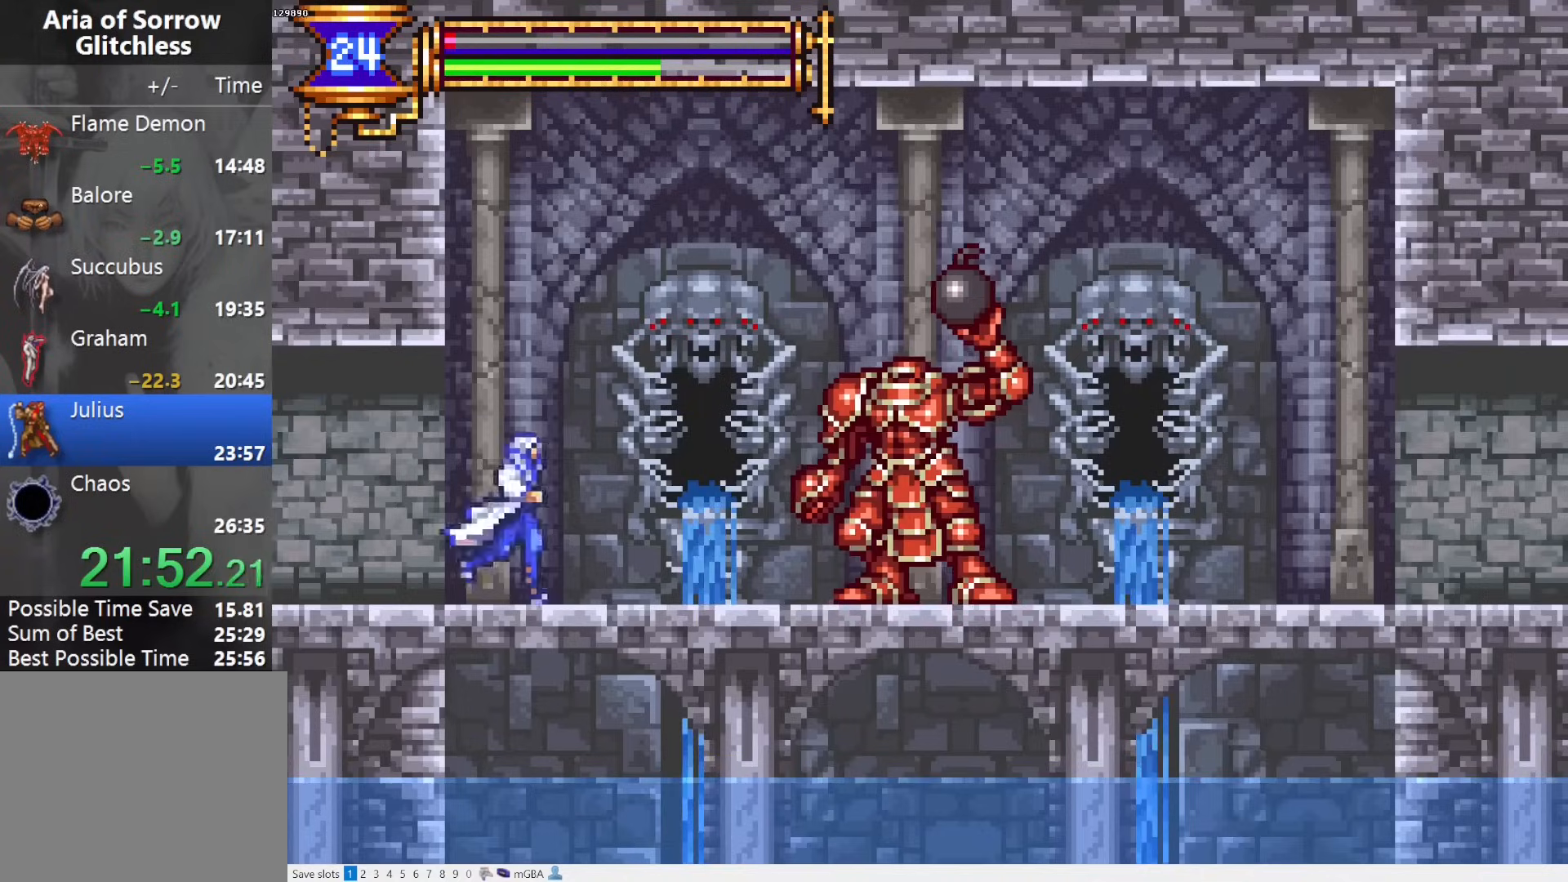
Gameplay with a controller (PlayStation layout); each line is a JSON object with the inputs held at the frame after it. "events" lists button and stick changes between this image and that frame as [ms after this image, input, new state], when the widget could be followed in between. Not read: L3 R3 left_stick right_stick.
{"buttons": ["CROSS", "R1", "DPAD_RIGHT"], "events": [[83, "DPAD_RIGHT", "up"], [117, "CROSS", "down"], [250, "DPAD_RIGHT", "down"], [283, "CROSS", "up"], [317, "CROSS", "down"], [367, "R1", "down"]]}
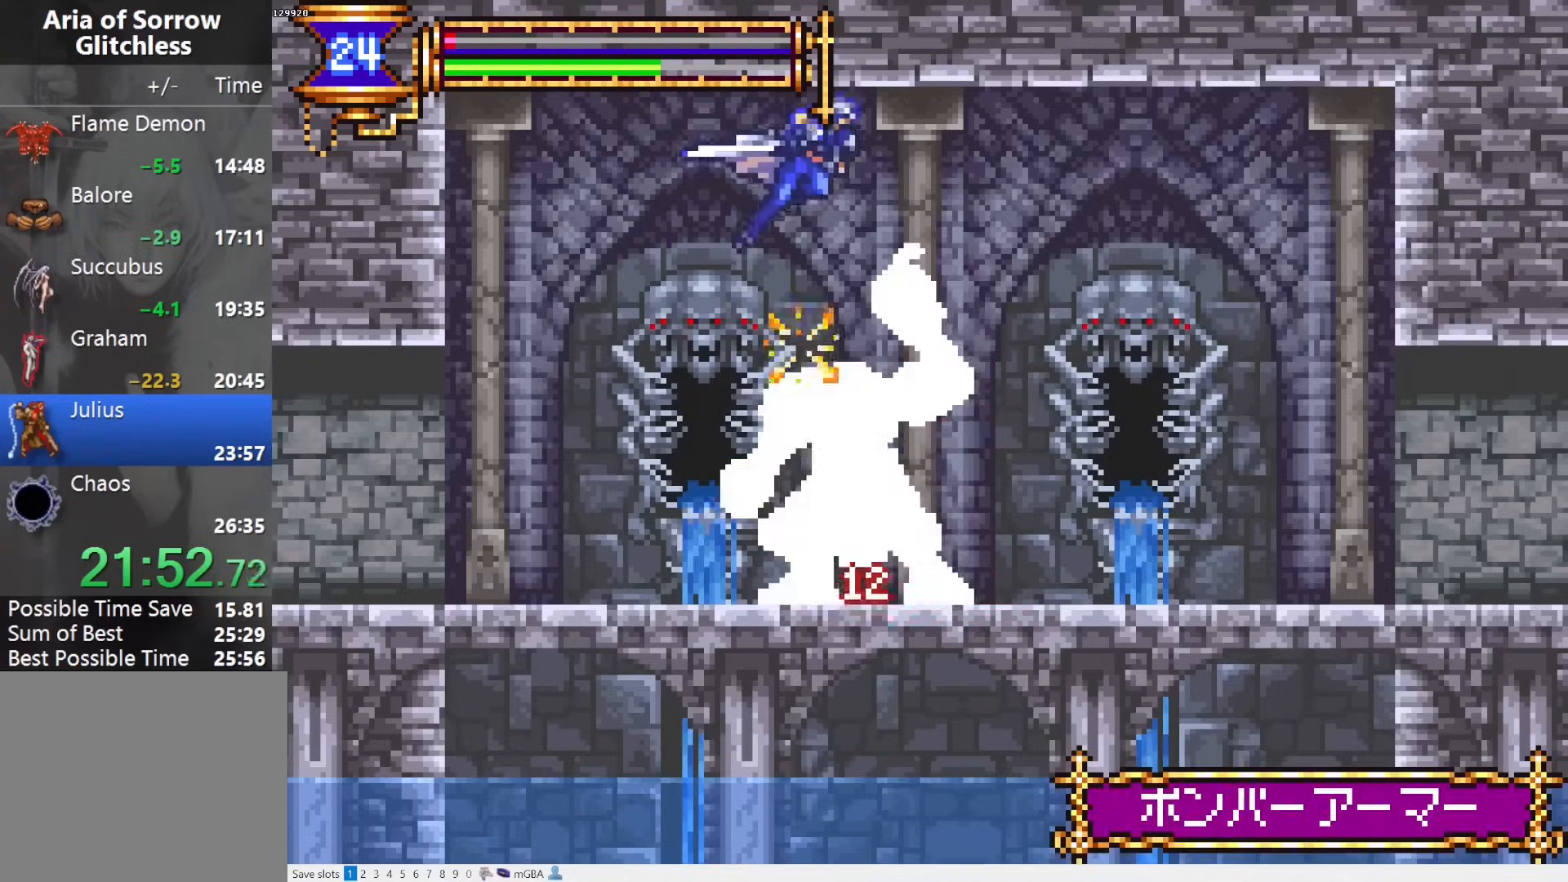
{"buttons": ["R1", "DPAD_RIGHT"], "events": [[50, "CROSS", "up"]]}
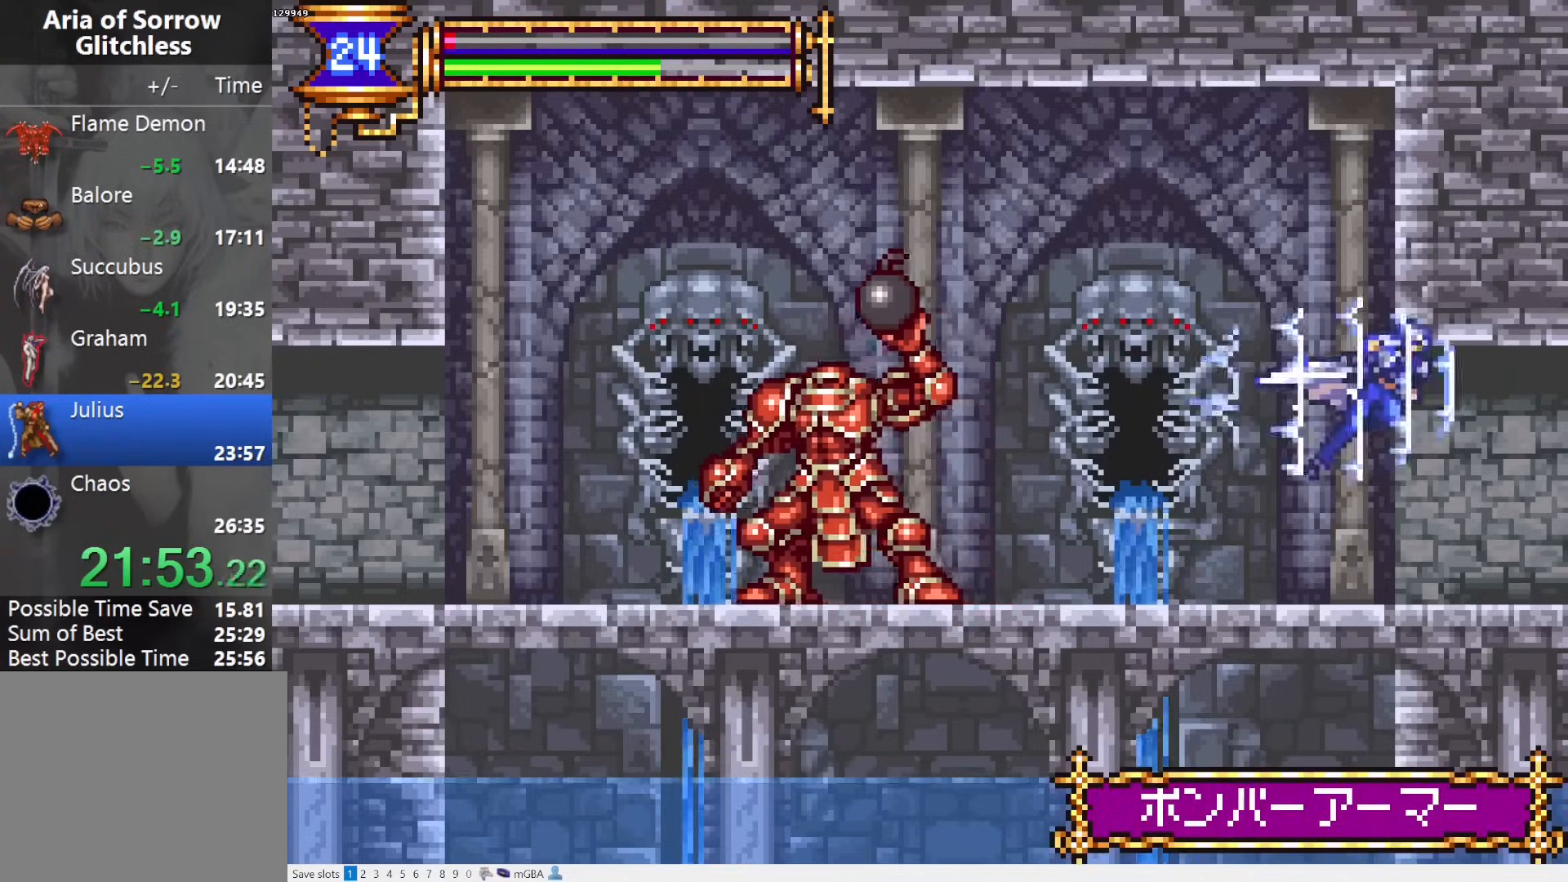
{"buttons": ["R1", "DPAD_RIGHT"], "events": []}
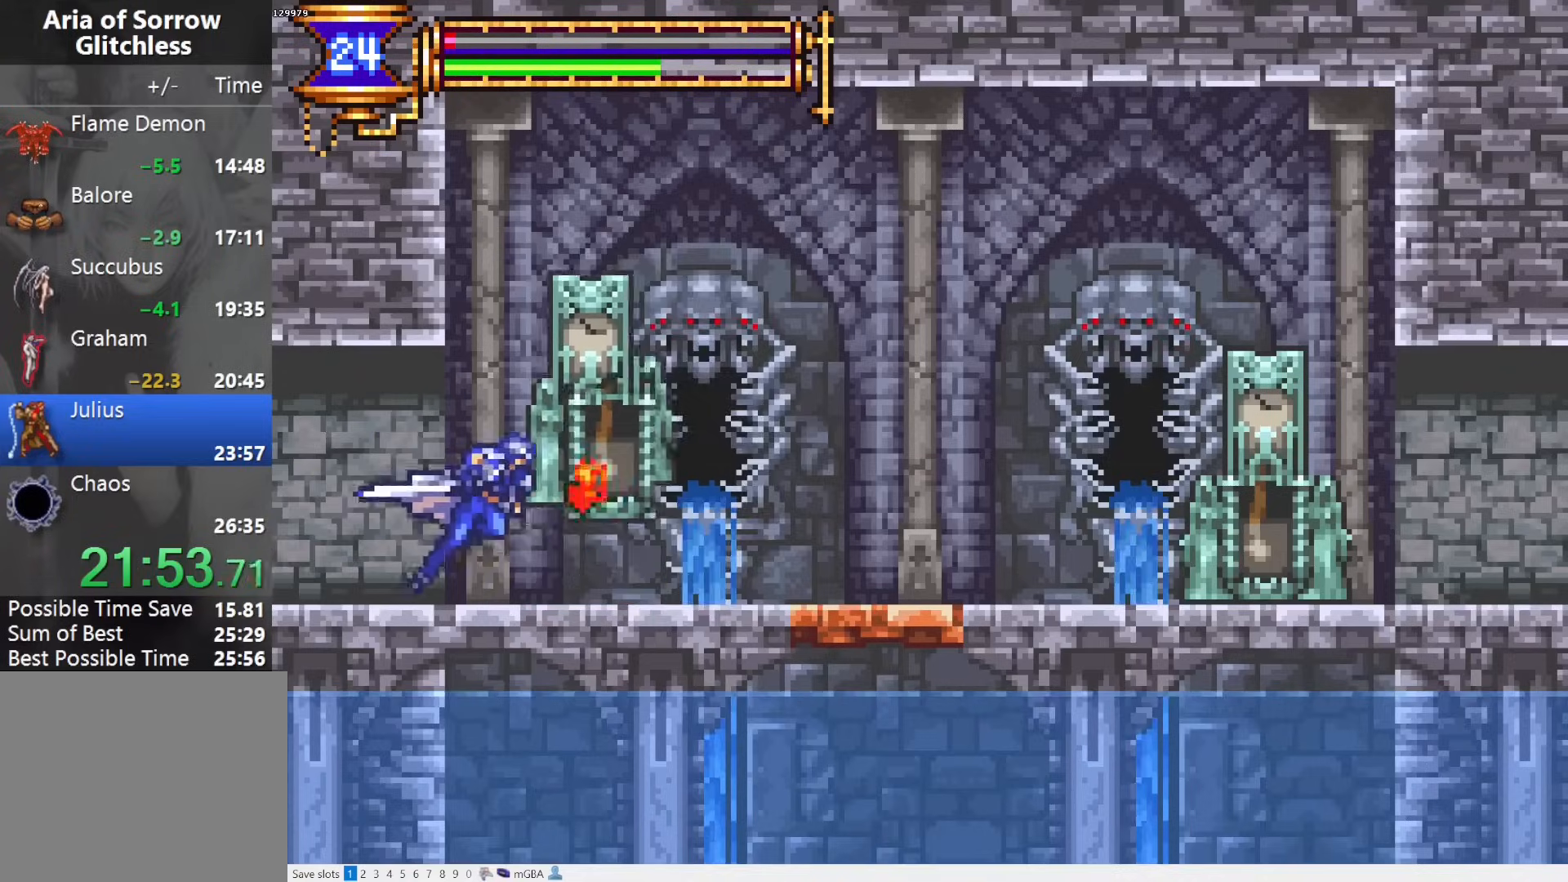
{"buttons": ["R1", "DPAD_RIGHT"], "events": []}
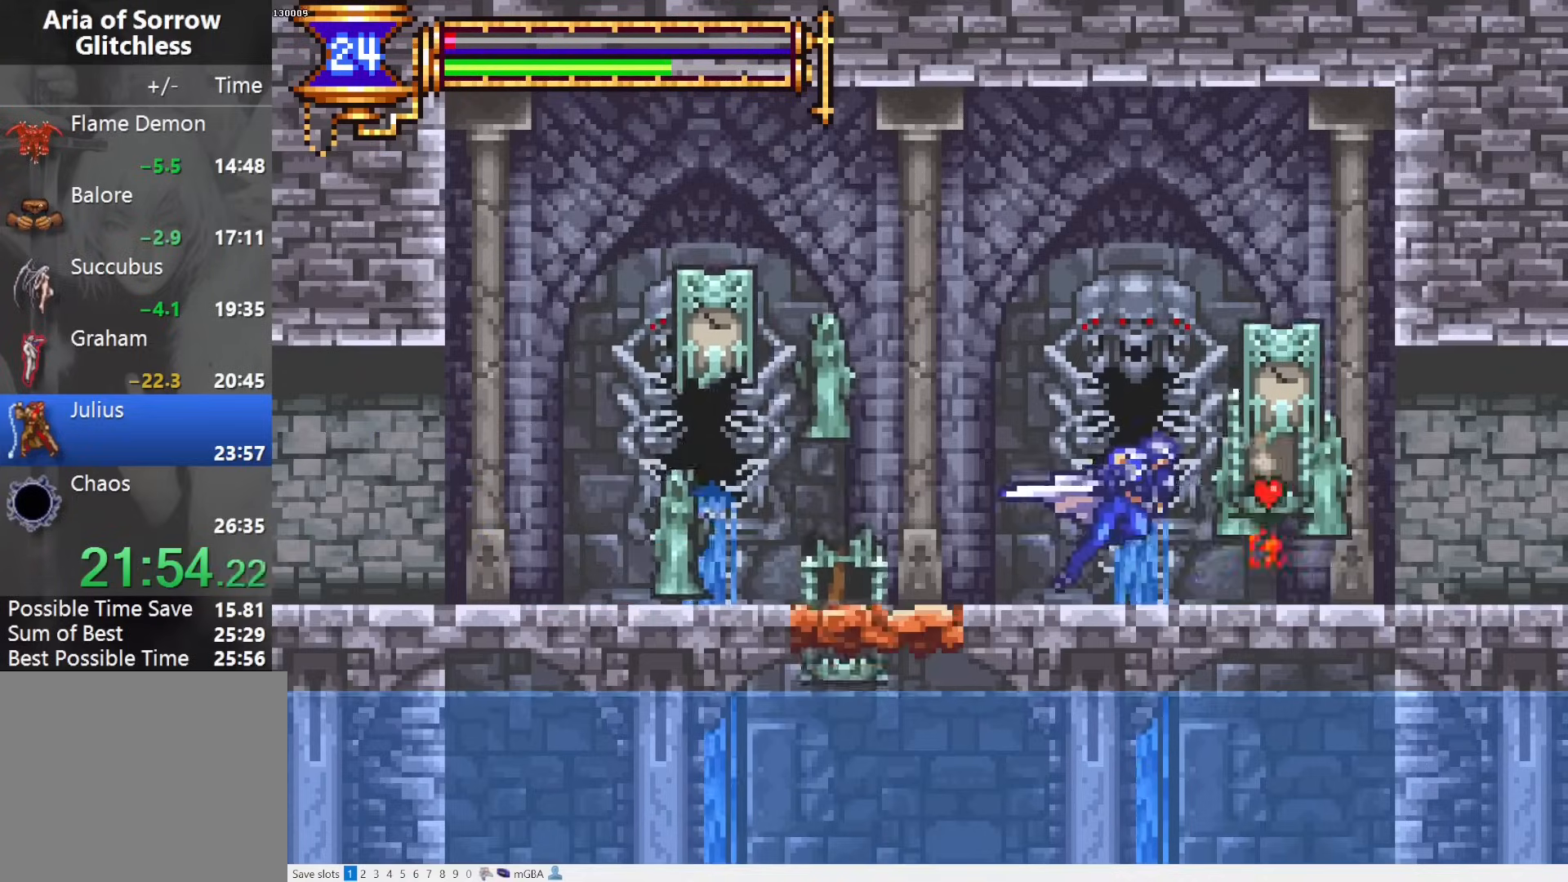
{"buttons": ["R1", "DPAD_RIGHT"], "events": []}
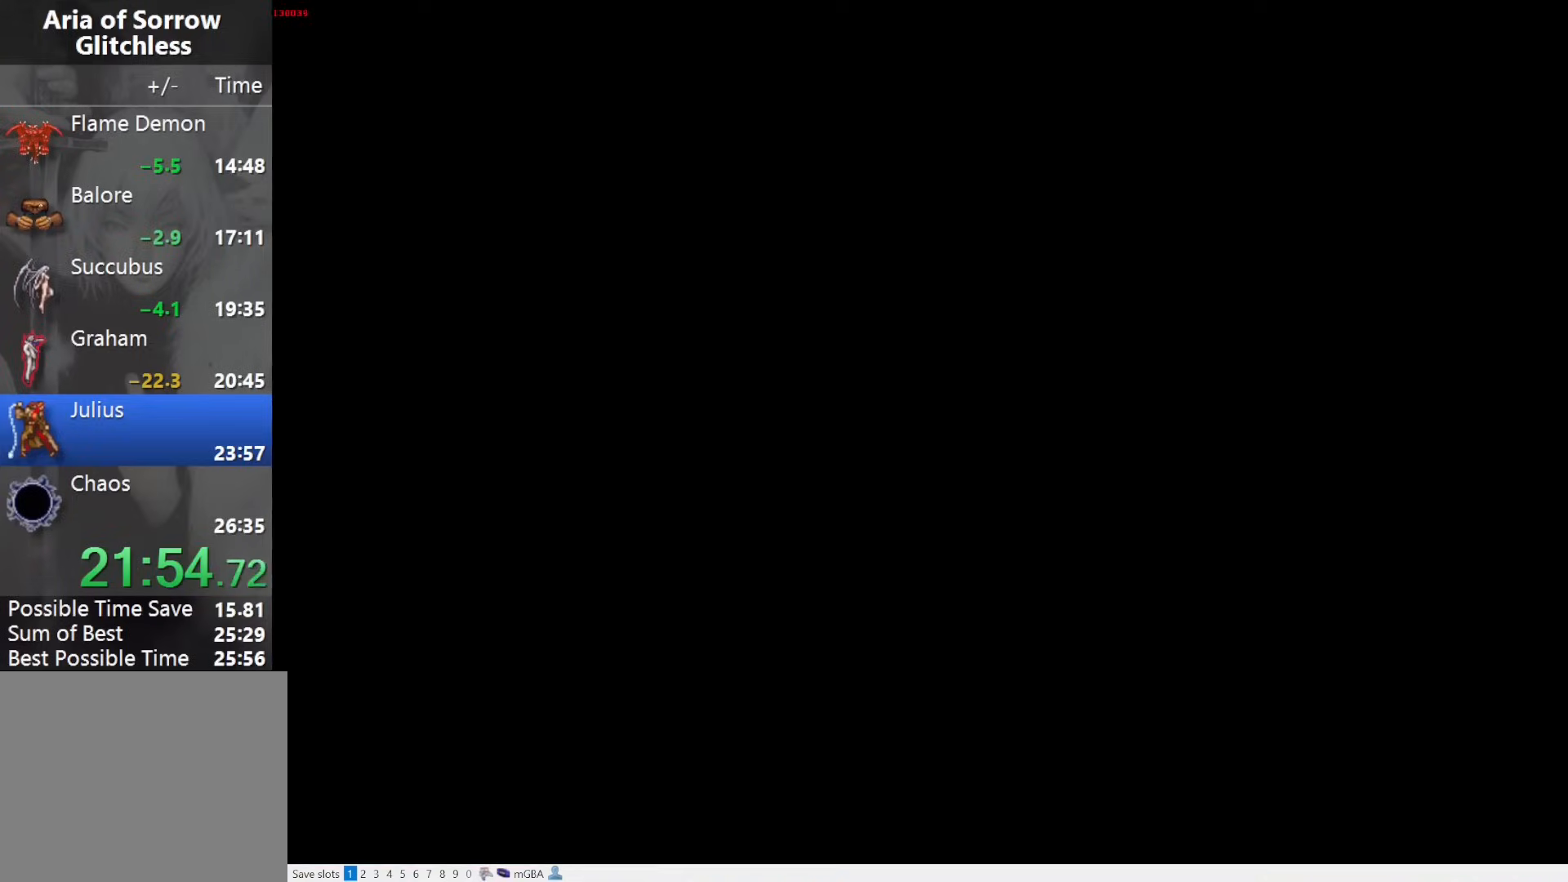
{"buttons": ["R1", "DPAD_RIGHT"], "events": [[167, "DPAD_RIGHT", "up"], [233, "CROSS", "down"], [467, "DPAD_RIGHT", "down"], [483, "CROSS", "up"]]}
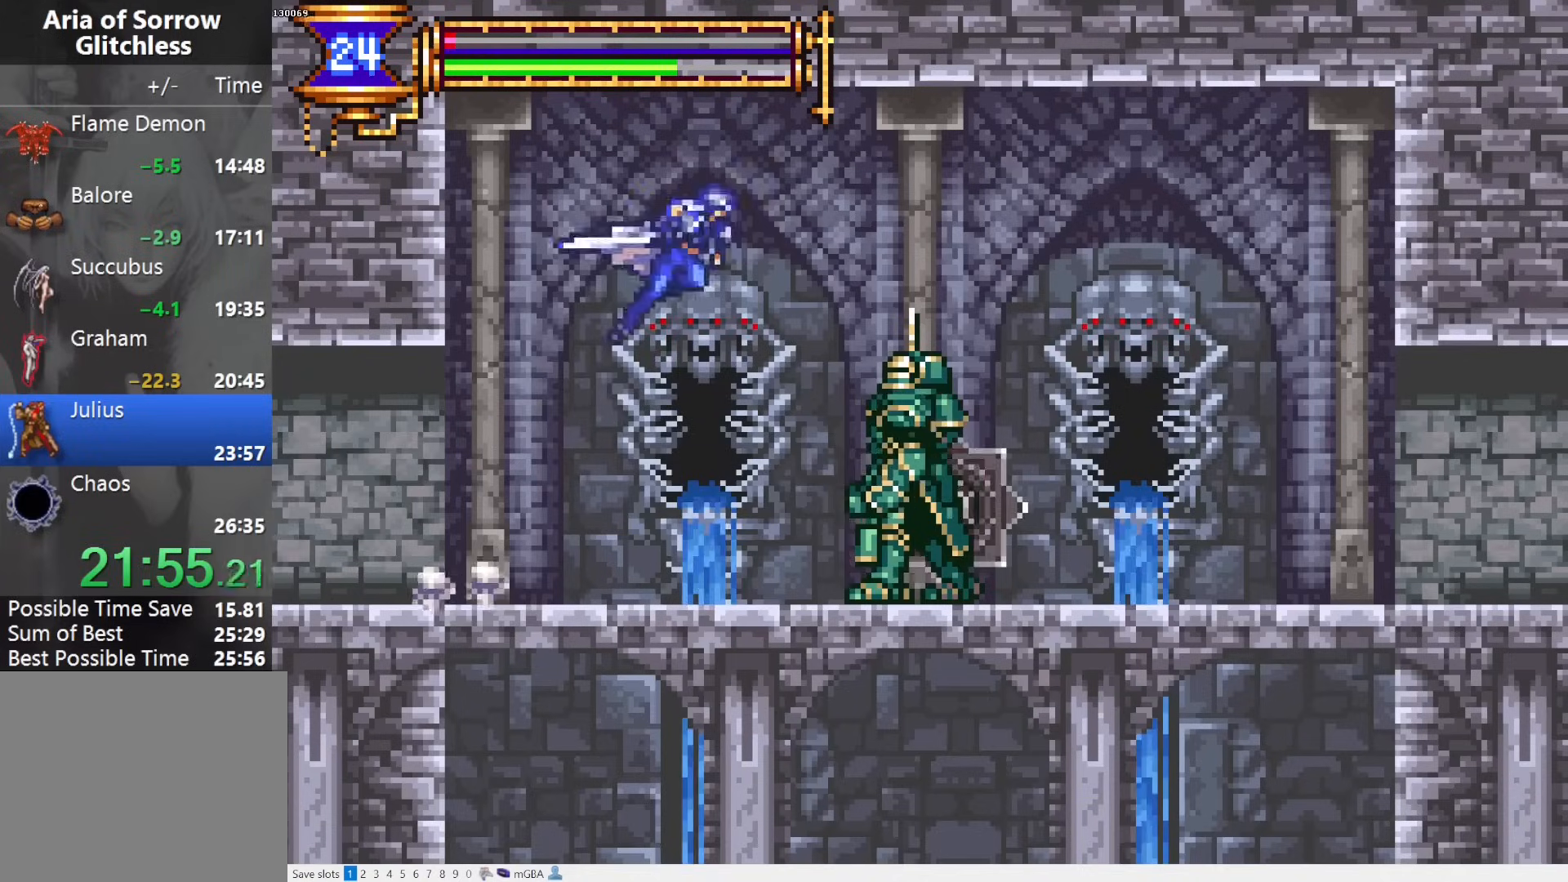
{"buttons": ["R1", "DPAD_RIGHT"], "events": [[33, "CROSS", "down"], [233, "CROSS", "up"]]}
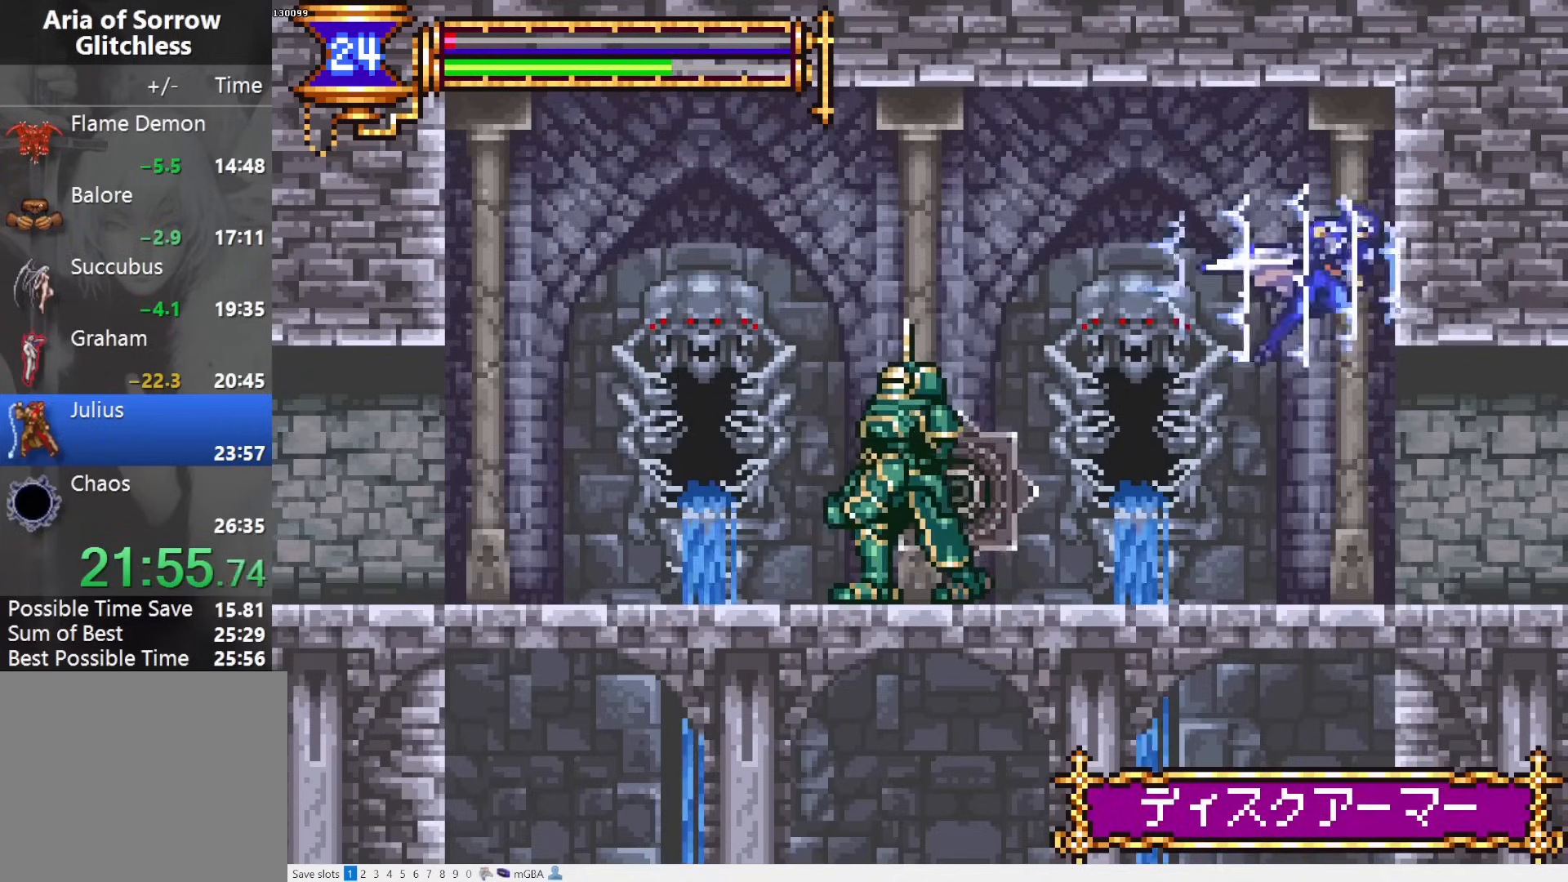
{"buttons": ["R1", "DPAD_RIGHT"], "events": []}
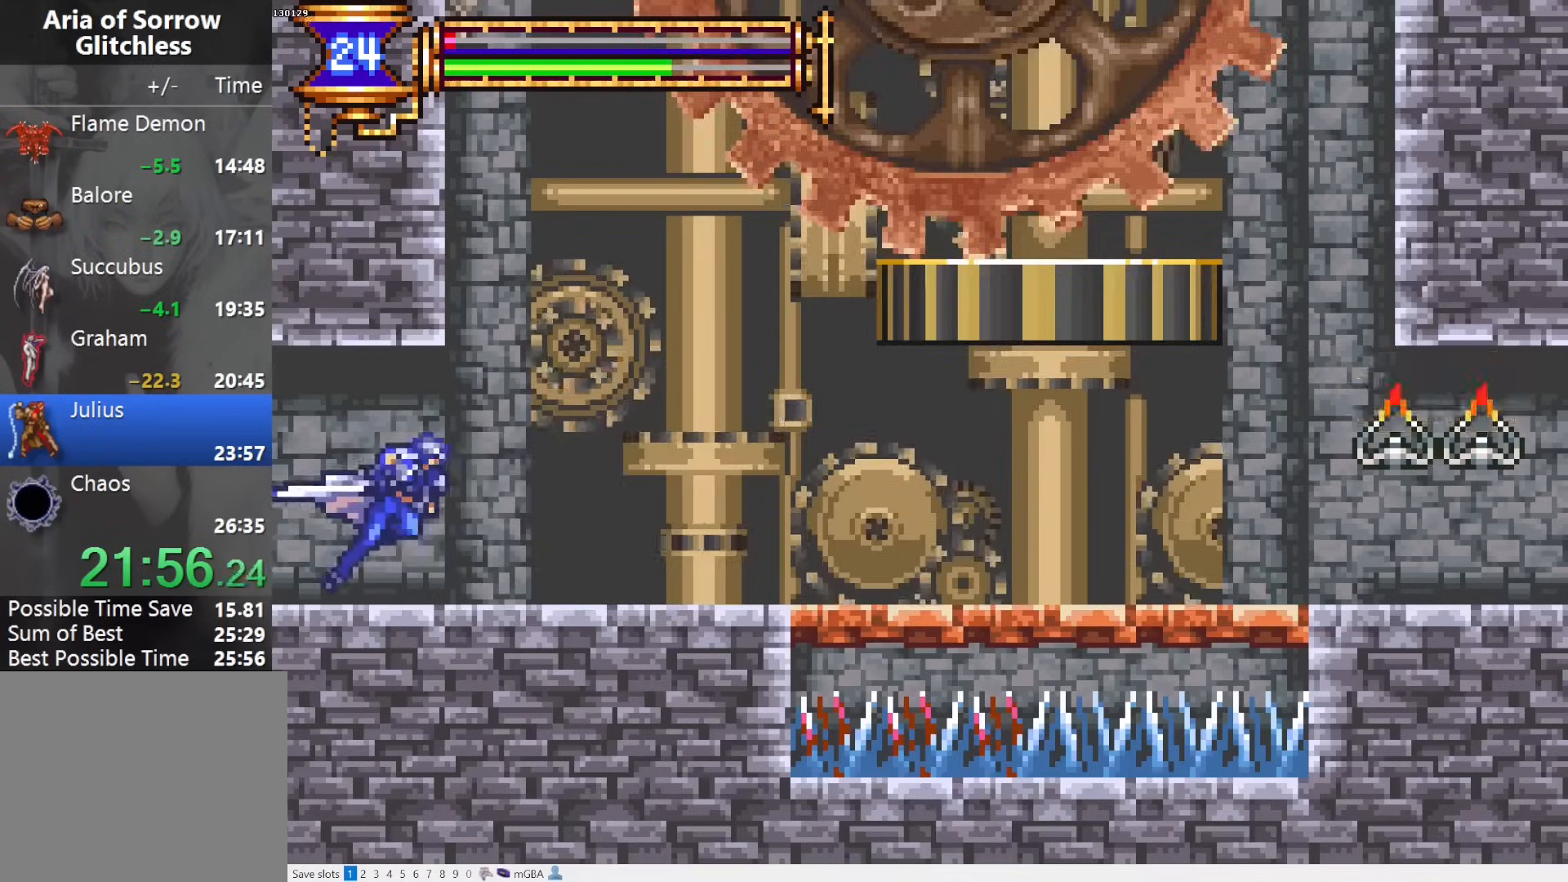
{"buttons": ["CROSS"], "events": [[150, "R1", "up"], [417, "DPAD_RIGHT", "up"], [450, "CROSS", "down"]]}
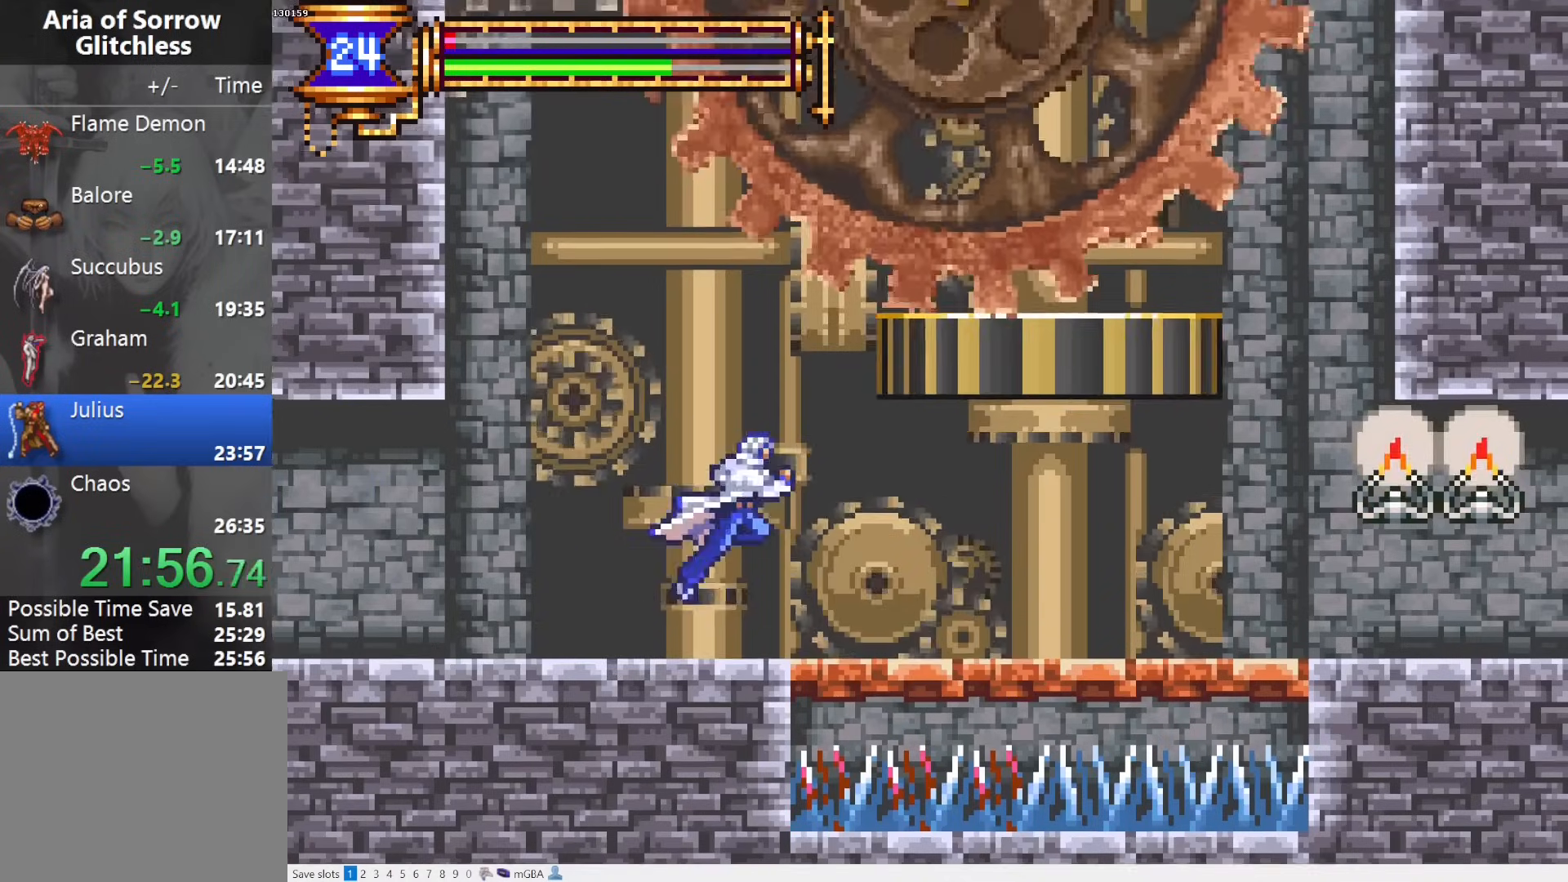
{"buttons": ["CROSS", "L1", "R1"], "events": [[33, "DPAD_UP", "down"], [100, "L1", "down"], [483, "DPAD_UP", "up"], [483, "R1", "down"]]}
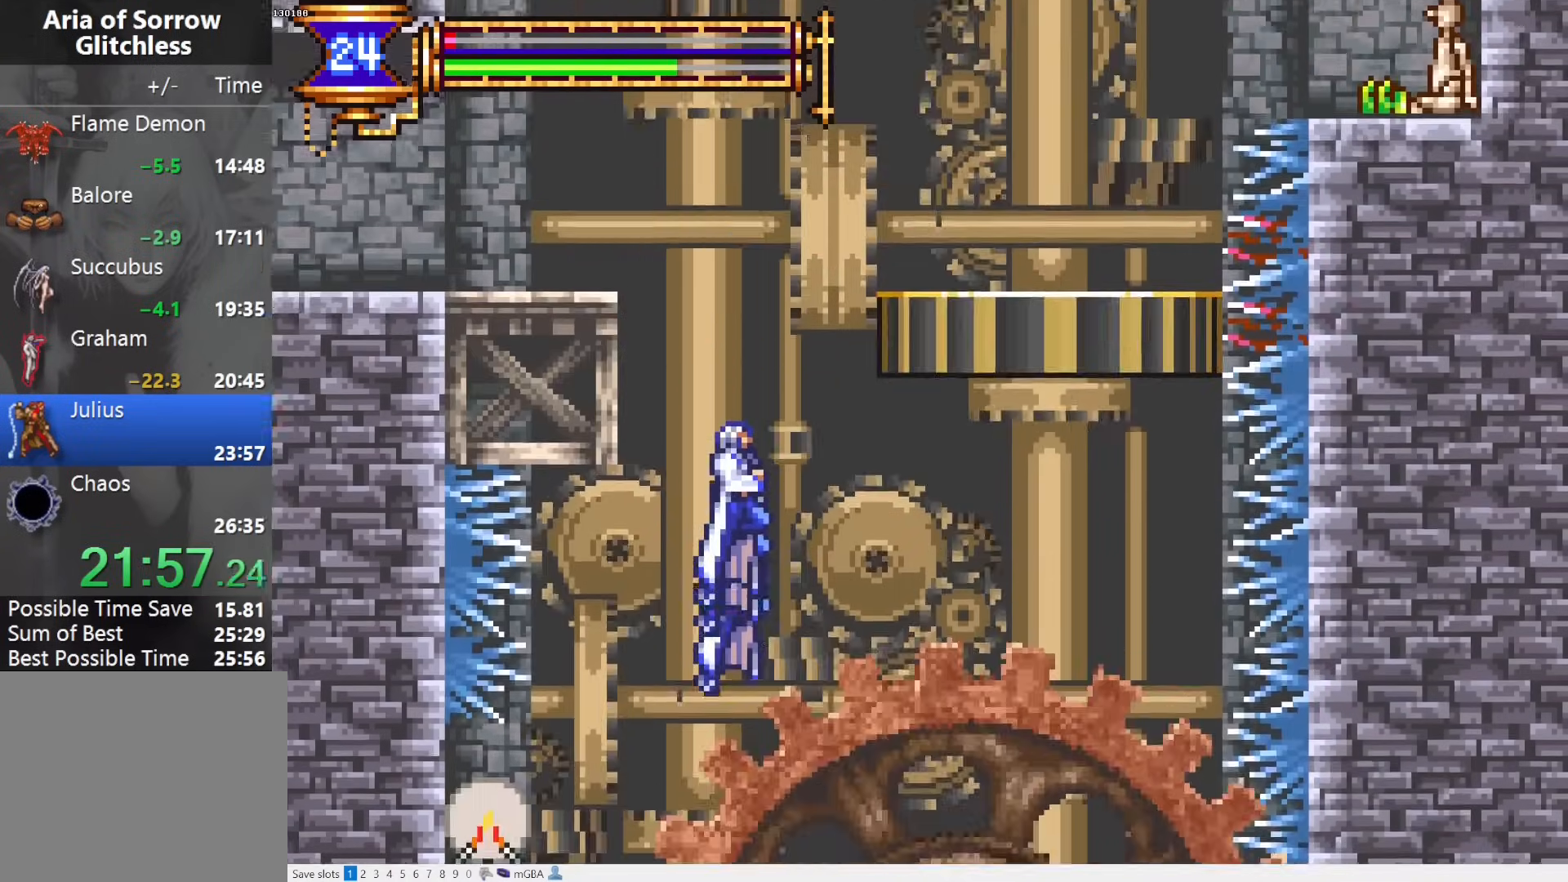
{"buttons": ["CROSS", "R1", "DPAD_LEFT"], "events": [[50, "L1", "up"], [183, "CROSS", "up"], [417, "DPAD_LEFT", "down"], [467, "CROSS", "down"]]}
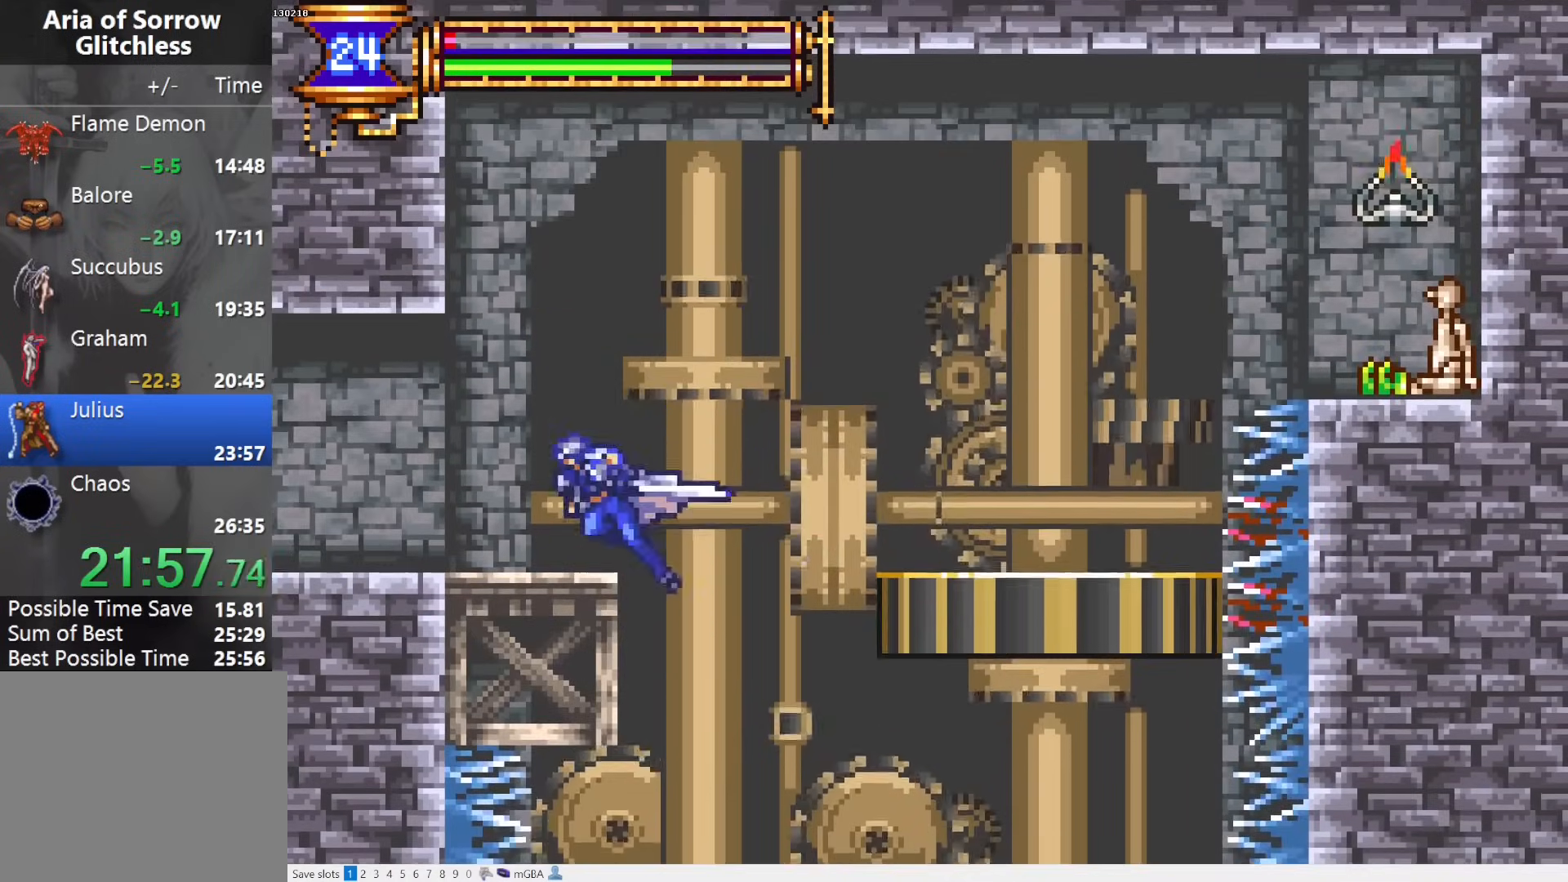
{"buttons": ["R1", "DPAD_LEFT"], "events": [[33, "CROSS", "up"]]}
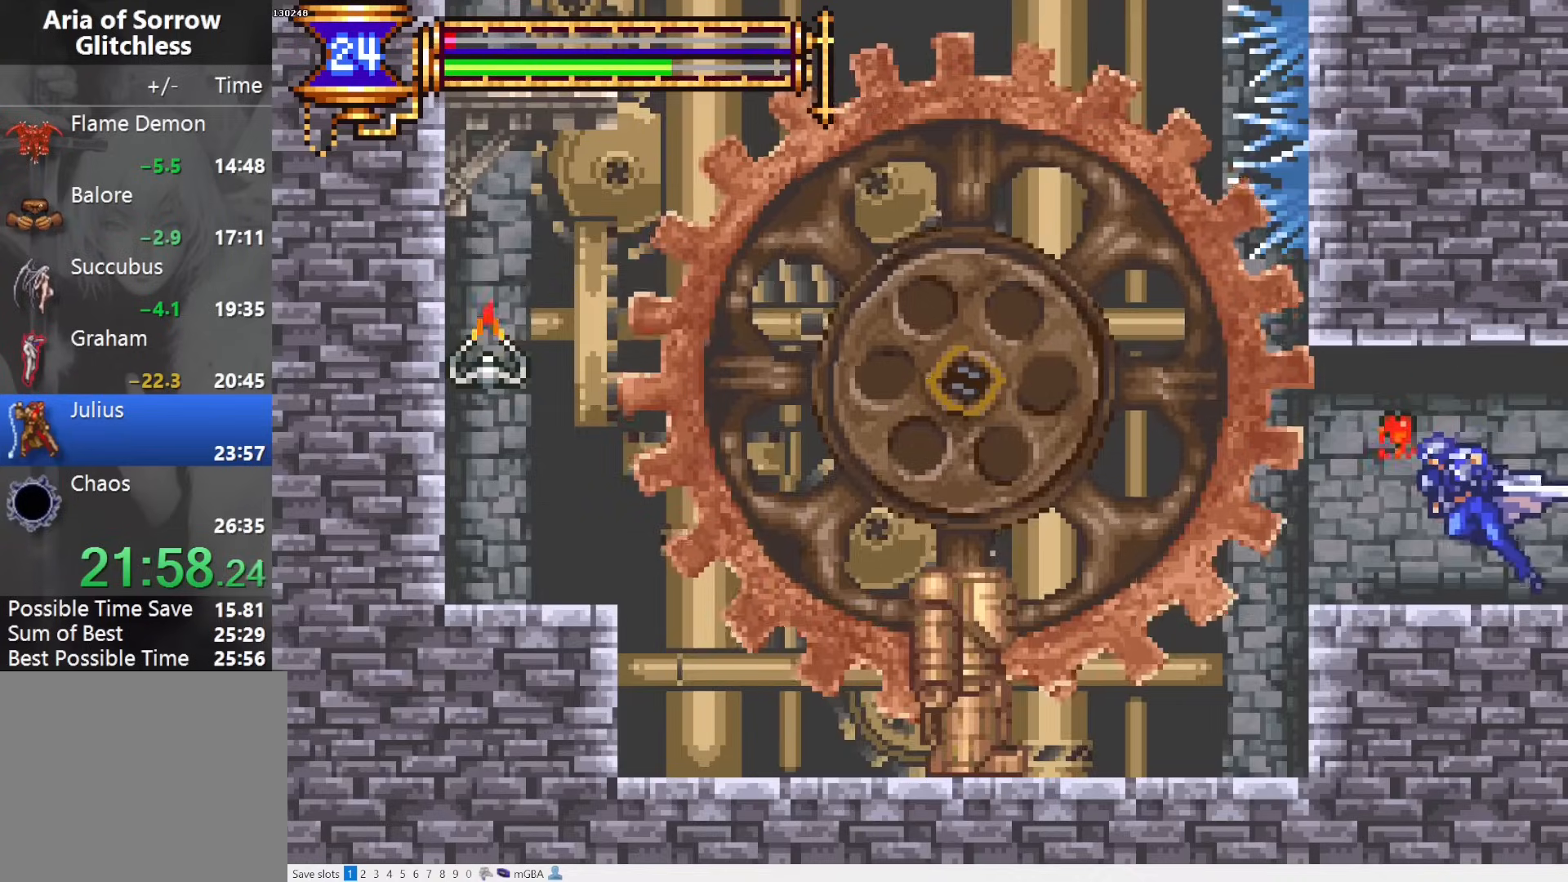
{"buttons": ["CROSS", "DPAD_LEFT"], "events": [[200, "CROSS", "down"], [267, "R1", "up"]]}
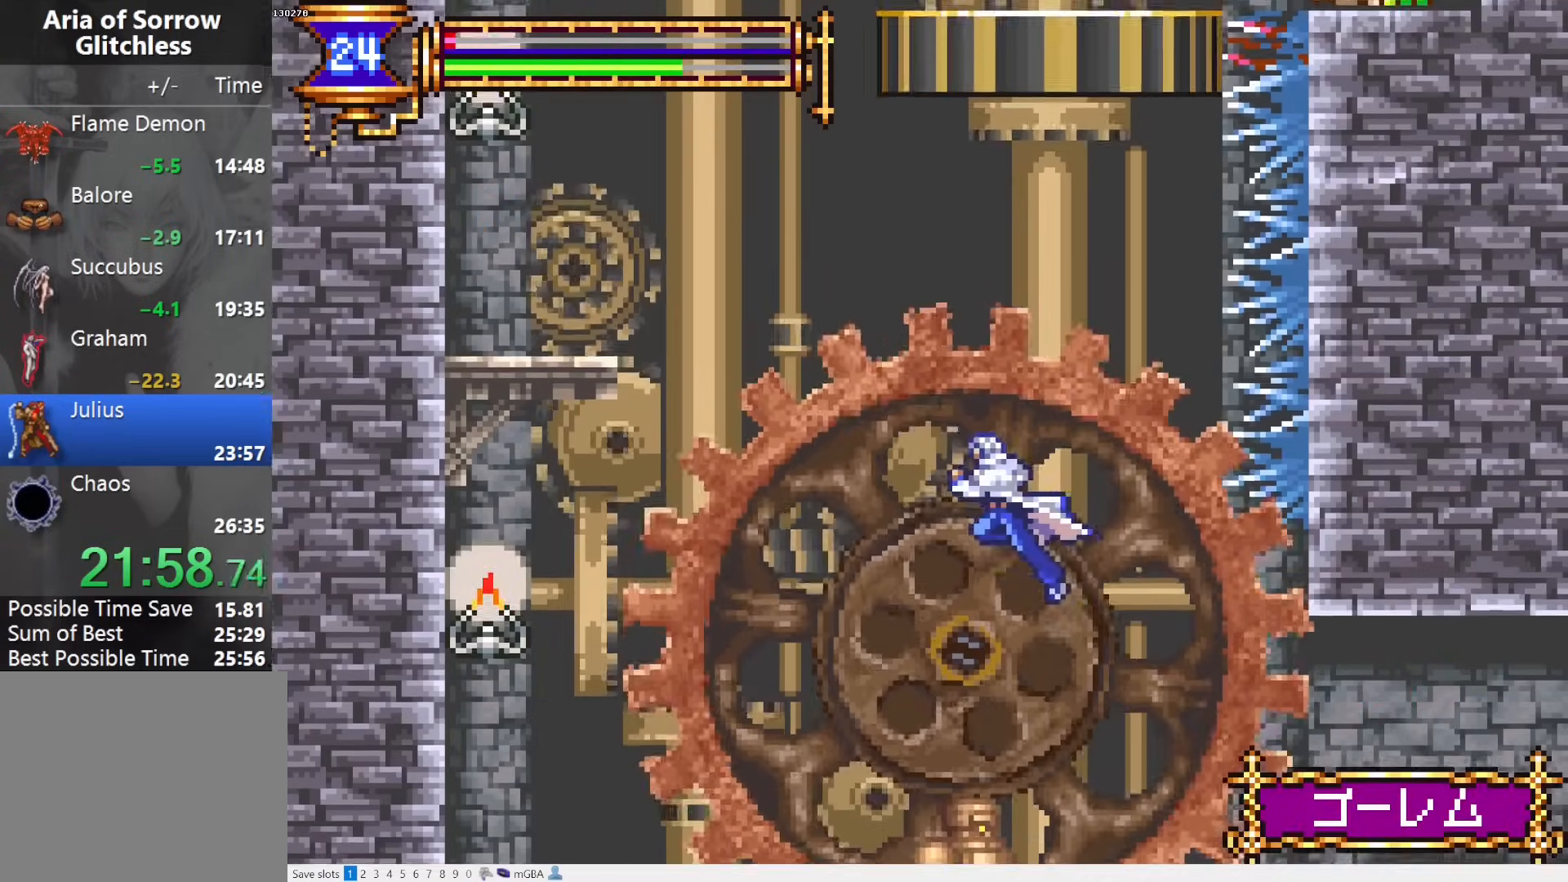
{"buttons": ["CROSS", "L1", "DPAD_UP"], "events": [[67, "CROSS", "up"], [333, "DPAD_LEFT", "up"], [350, "CROSS", "down"], [400, "DPAD_UP", "down"], [483, "L1", "down"]]}
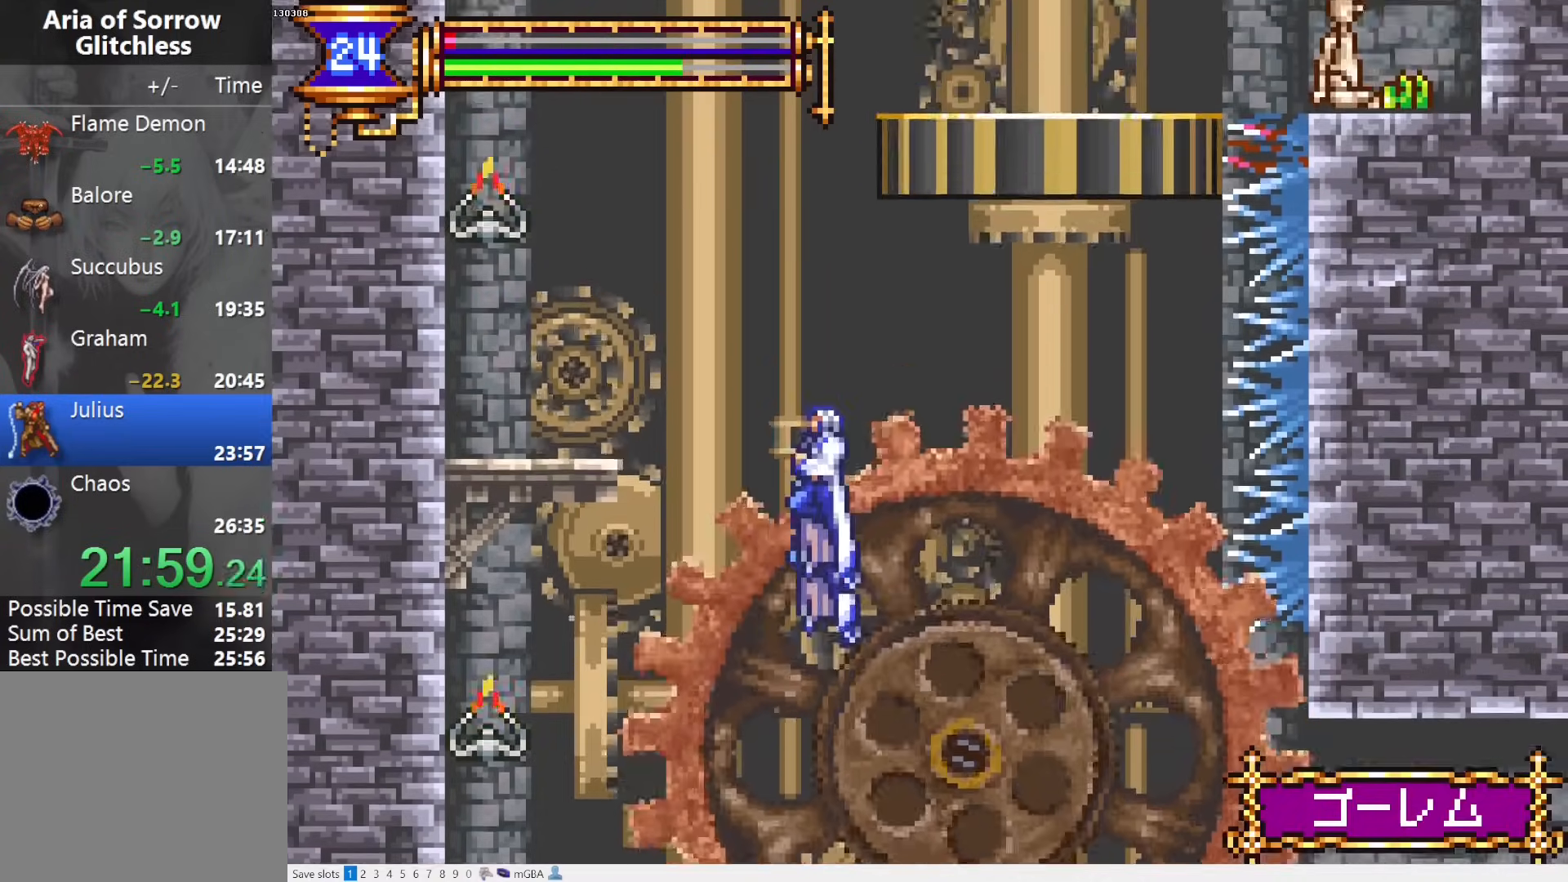
{"buttons": ["DPAD_RIGHT"], "events": [[283, "DPAD_UP", "up"], [350, "CROSS", "up"], [350, "L1", "up"], [433, "DPAD_RIGHT", "down"]]}
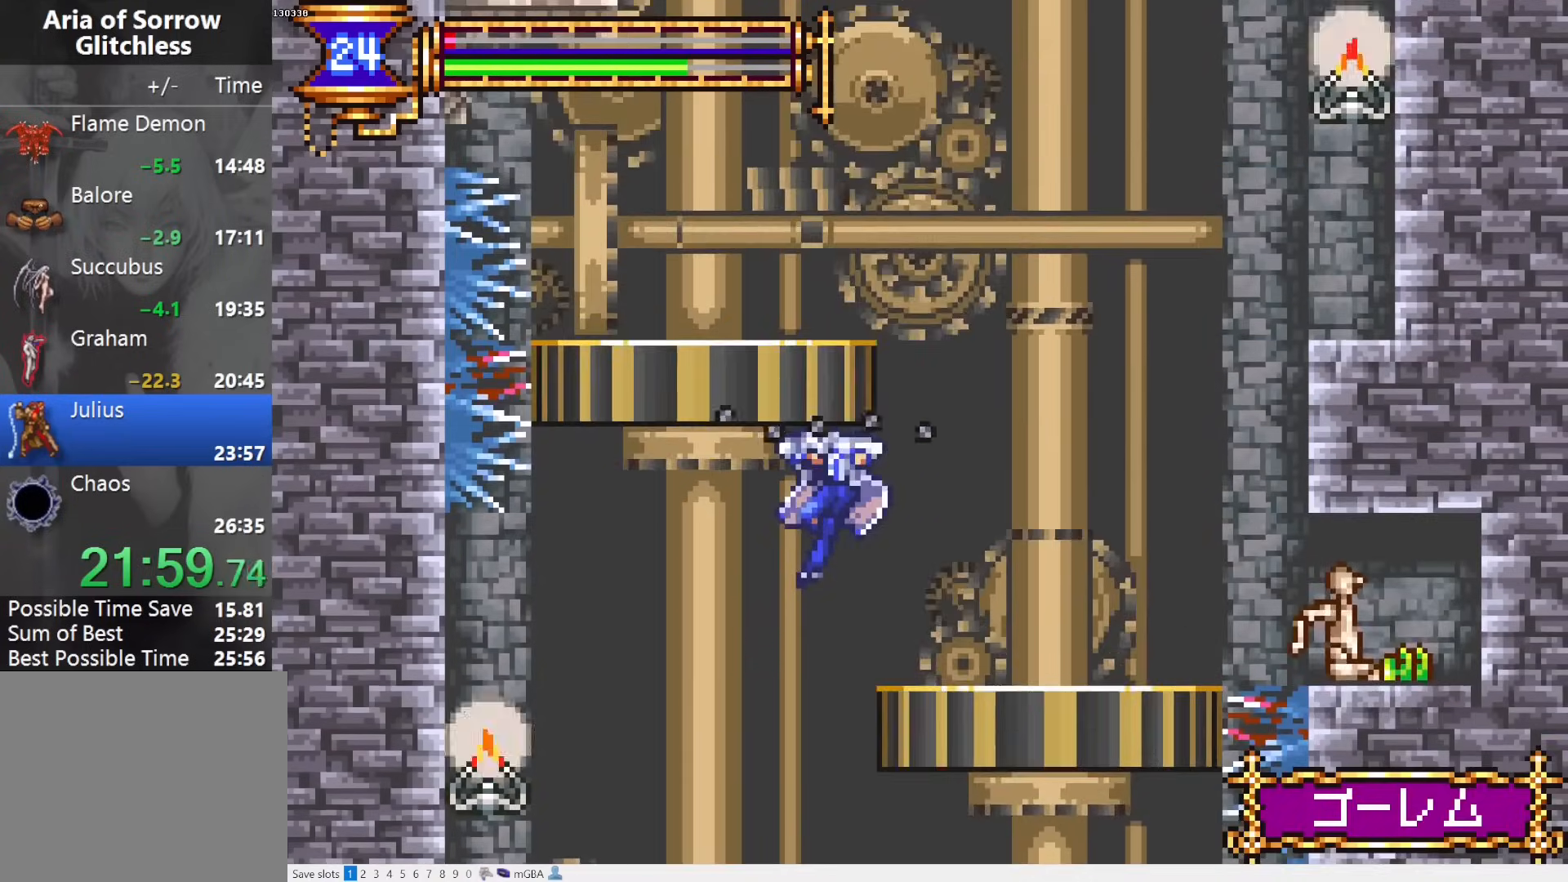
{"buttons": ["CROSS", "DPAD_LEFT"], "events": [[283, "DPAD_RIGHT", "up"], [367, "CROSS", "down"], [450, "DPAD_LEFT", "down"]]}
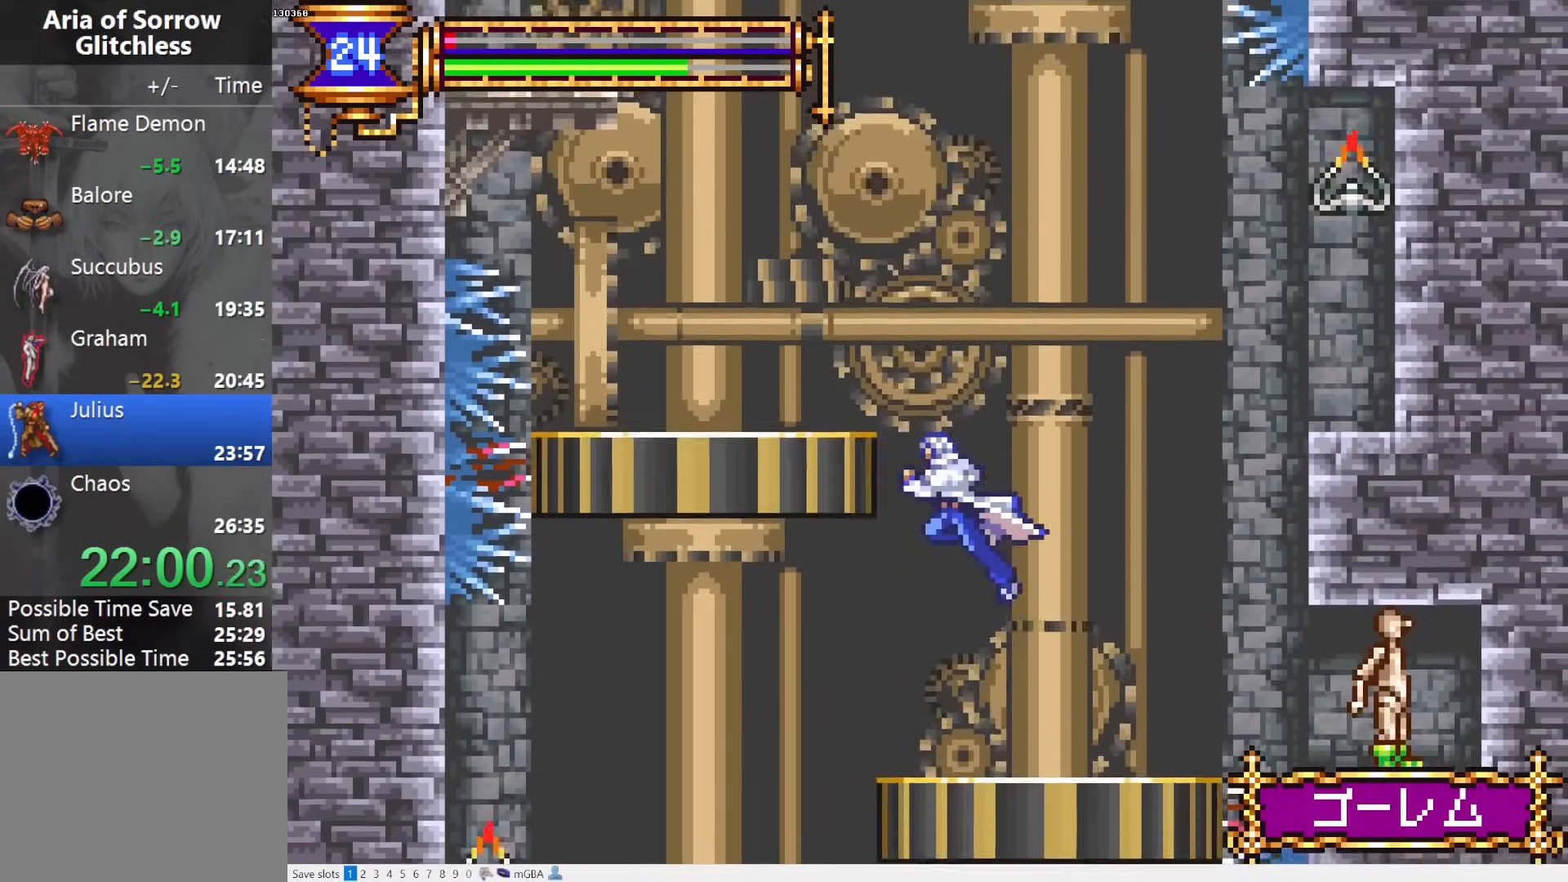
{"buttons": ["CROSS", "L1", "DPAD_UP"], "events": [[83, "CROSS", "up"], [117, "CROSS", "down"], [350, "DPAD_LEFT", "up"], [350, "DPAD_UP", "down"], [450, "L1", "down"]]}
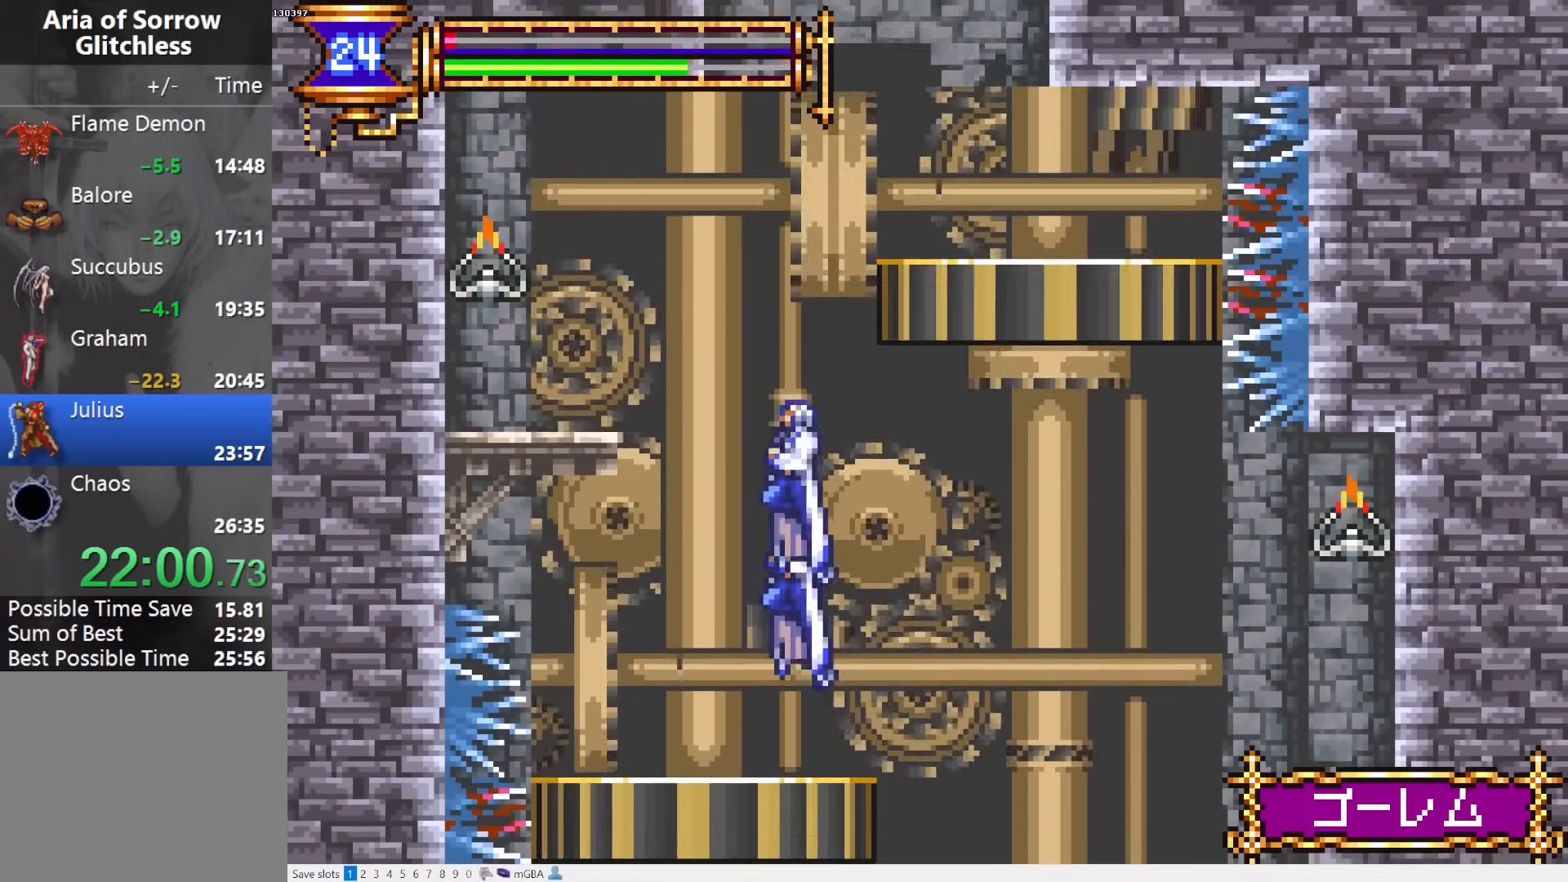
{"buttons": ["R1"], "events": [[333, "R1", "down"], [400, "DPAD_UP", "up"], [417, "L1", "up"], [450, "CROSS", "up"]]}
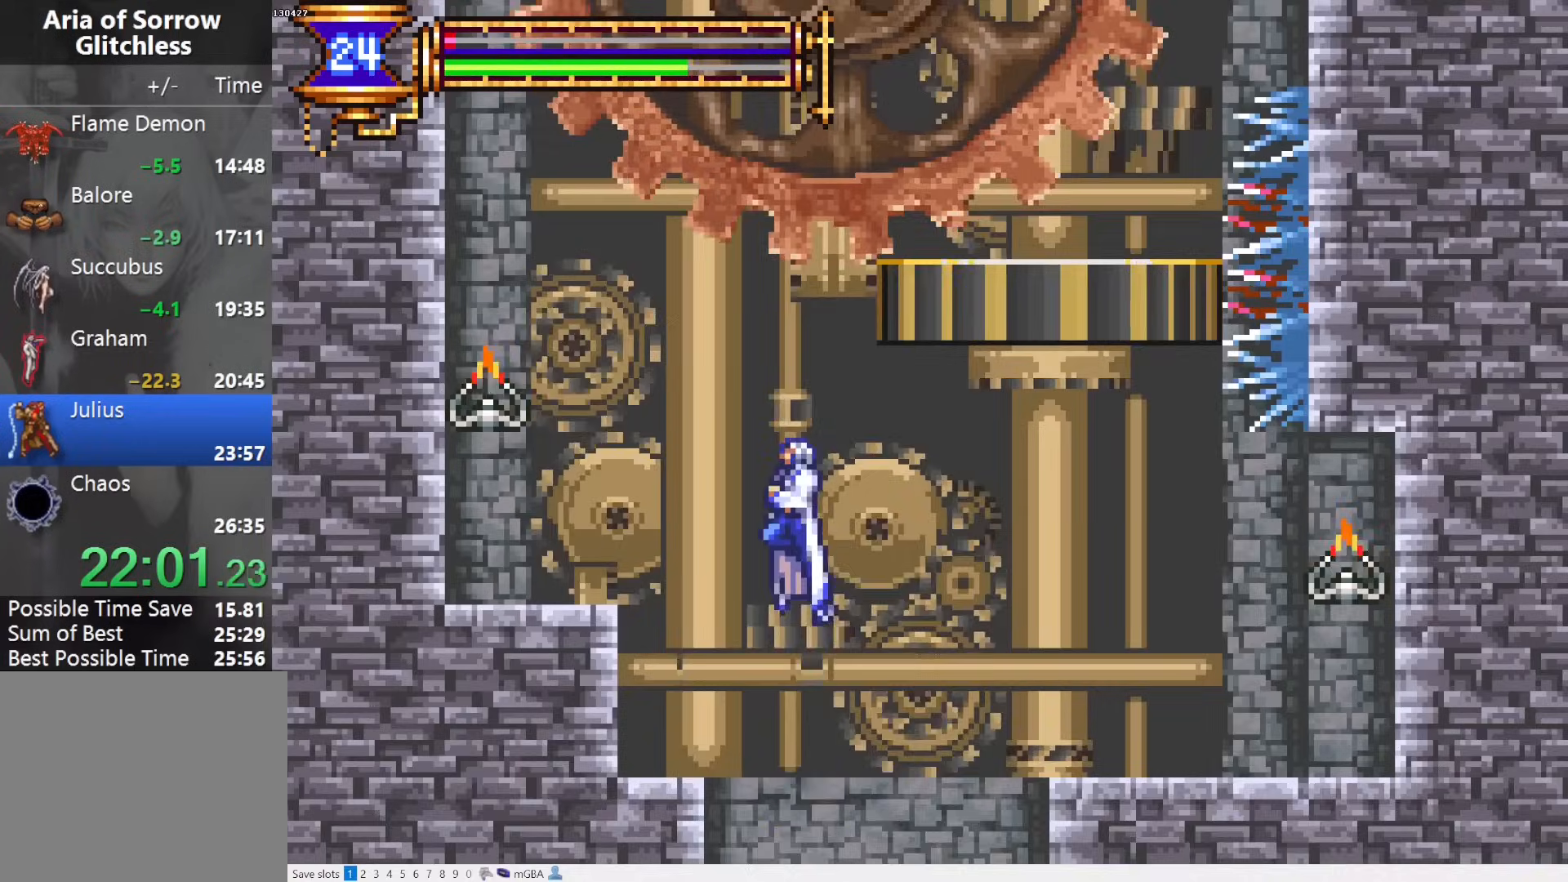
{"buttons": ["CROSS", "R1"], "events": [[433, "CROSS", "down"]]}
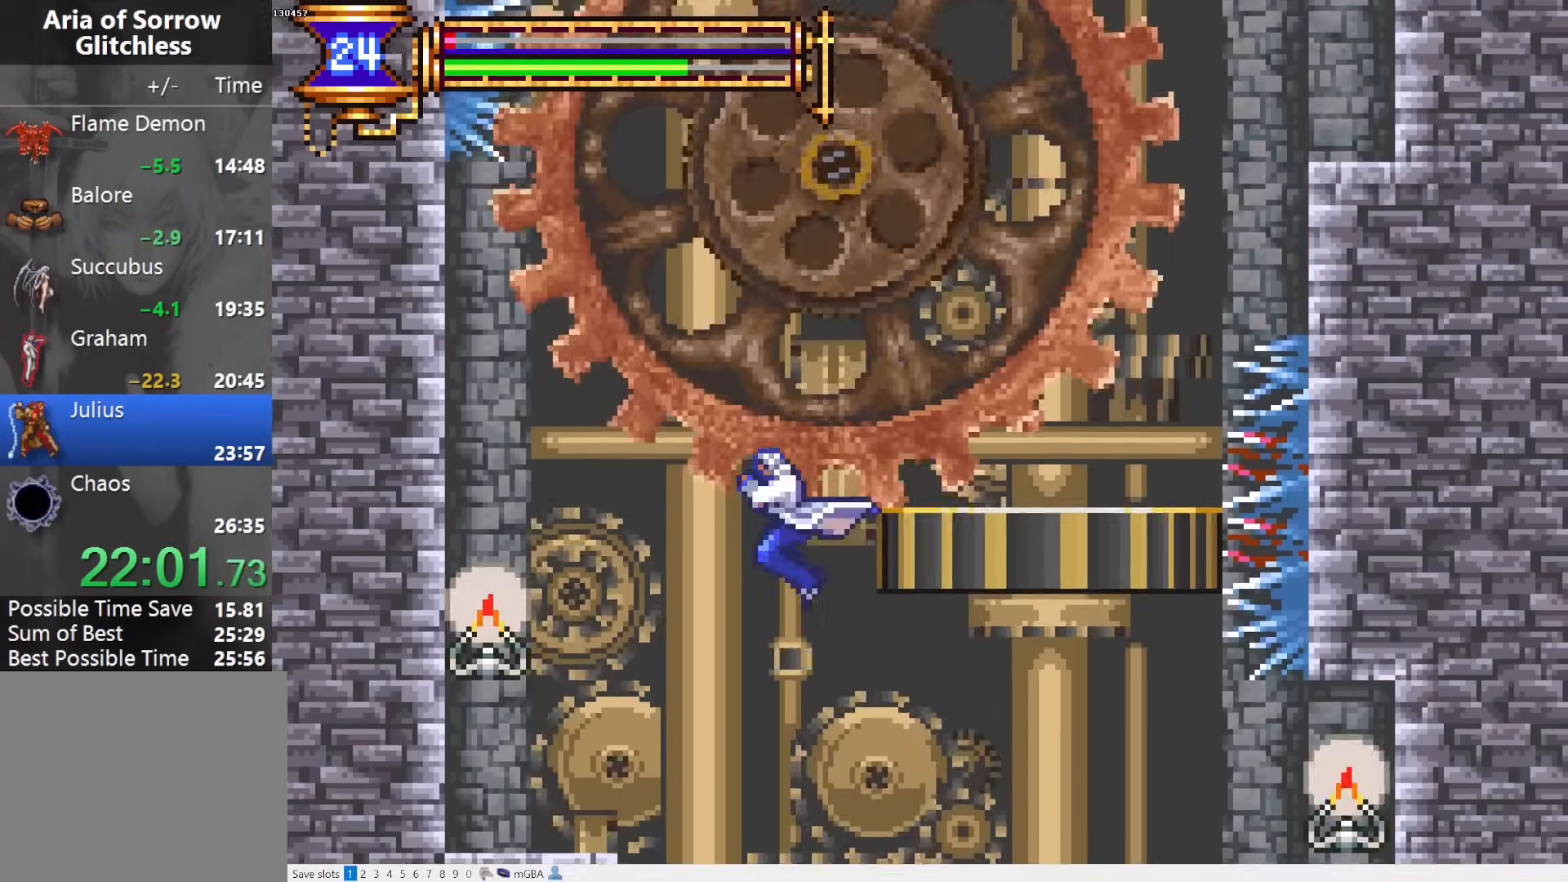
{"buttons": ["CROSS", "L1", "R1", "DPAD_UP", "DPAD_RIGHT"], "events": [[50, "DPAD_RIGHT", "down"], [50, "DPAD_UP", "down"], [117, "L1", "down"]]}
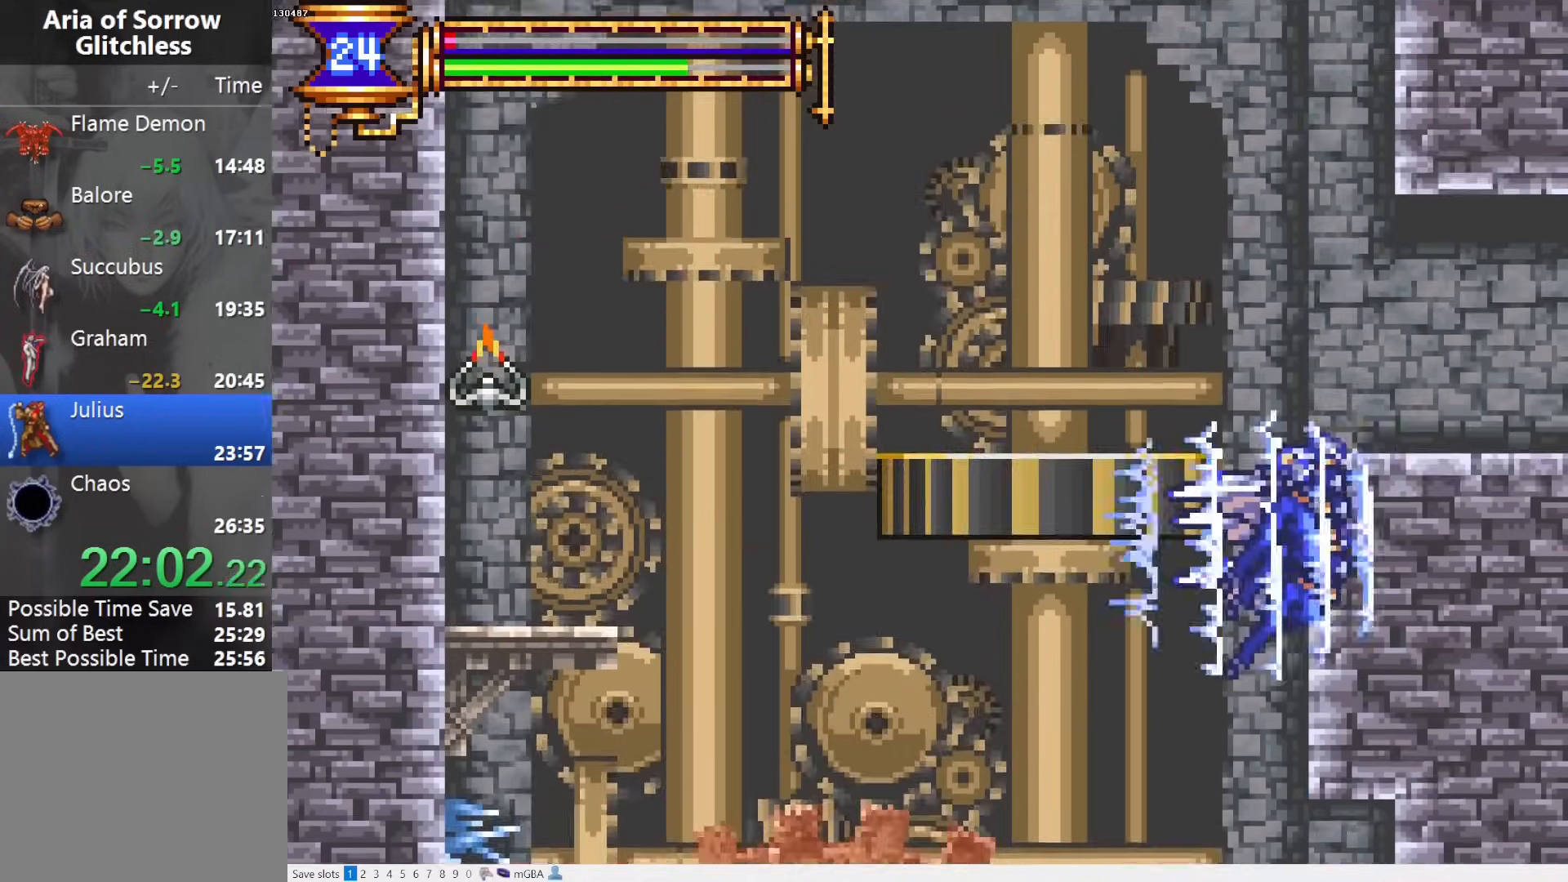
{"buttons": ["R1", "DPAD_RIGHT"], "events": [[100, "DPAD_UP", "up"], [167, "L1", "up"], [183, "CROSS", "up"]]}
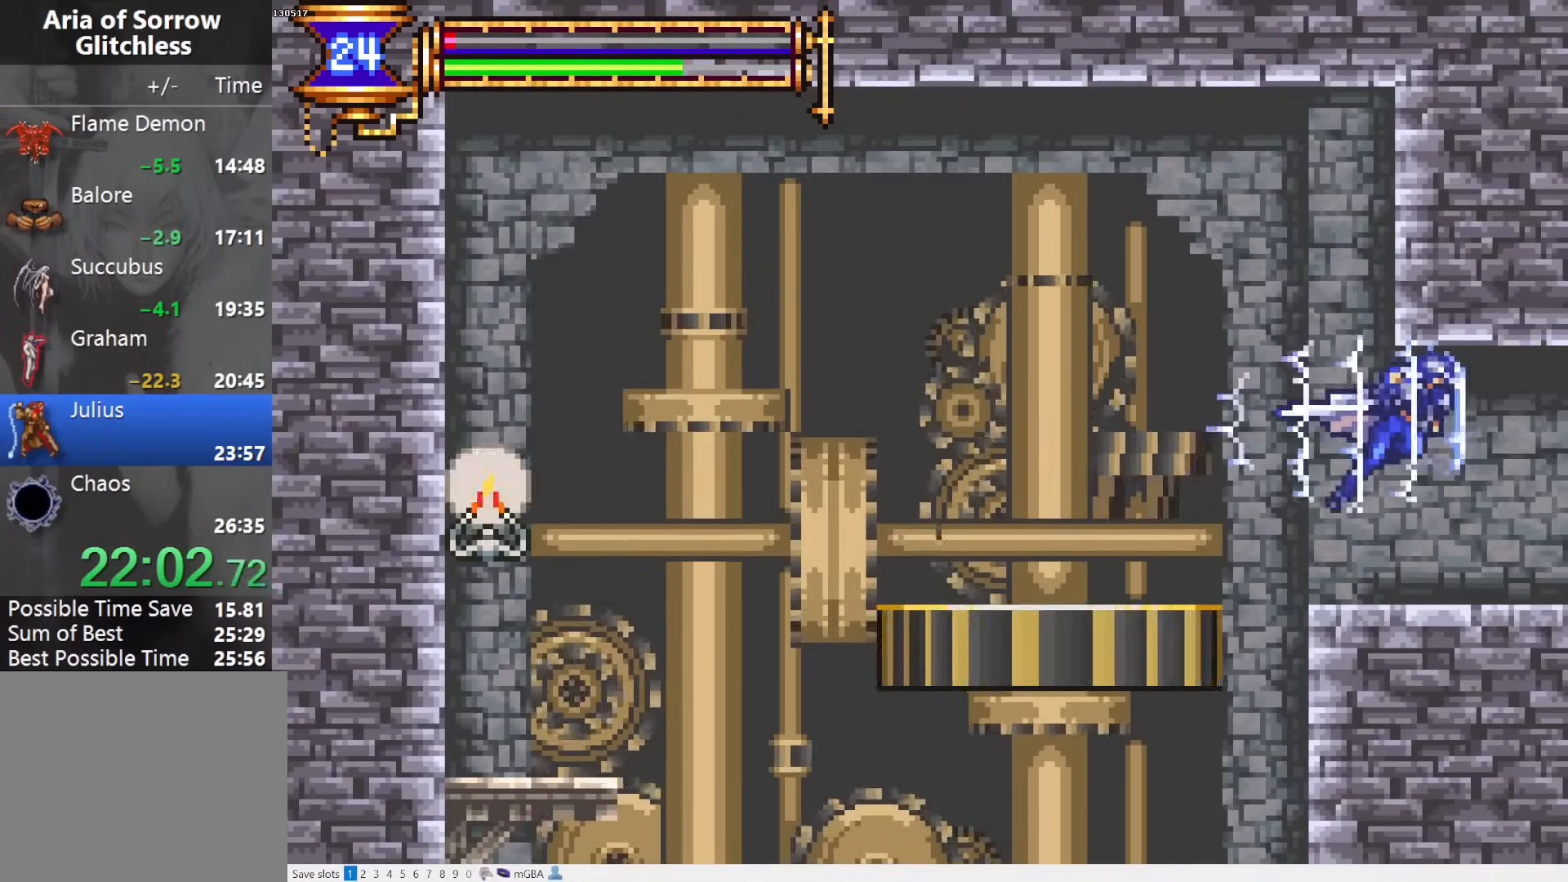
{"buttons": ["R1", "DPAD_RIGHT"], "events": []}
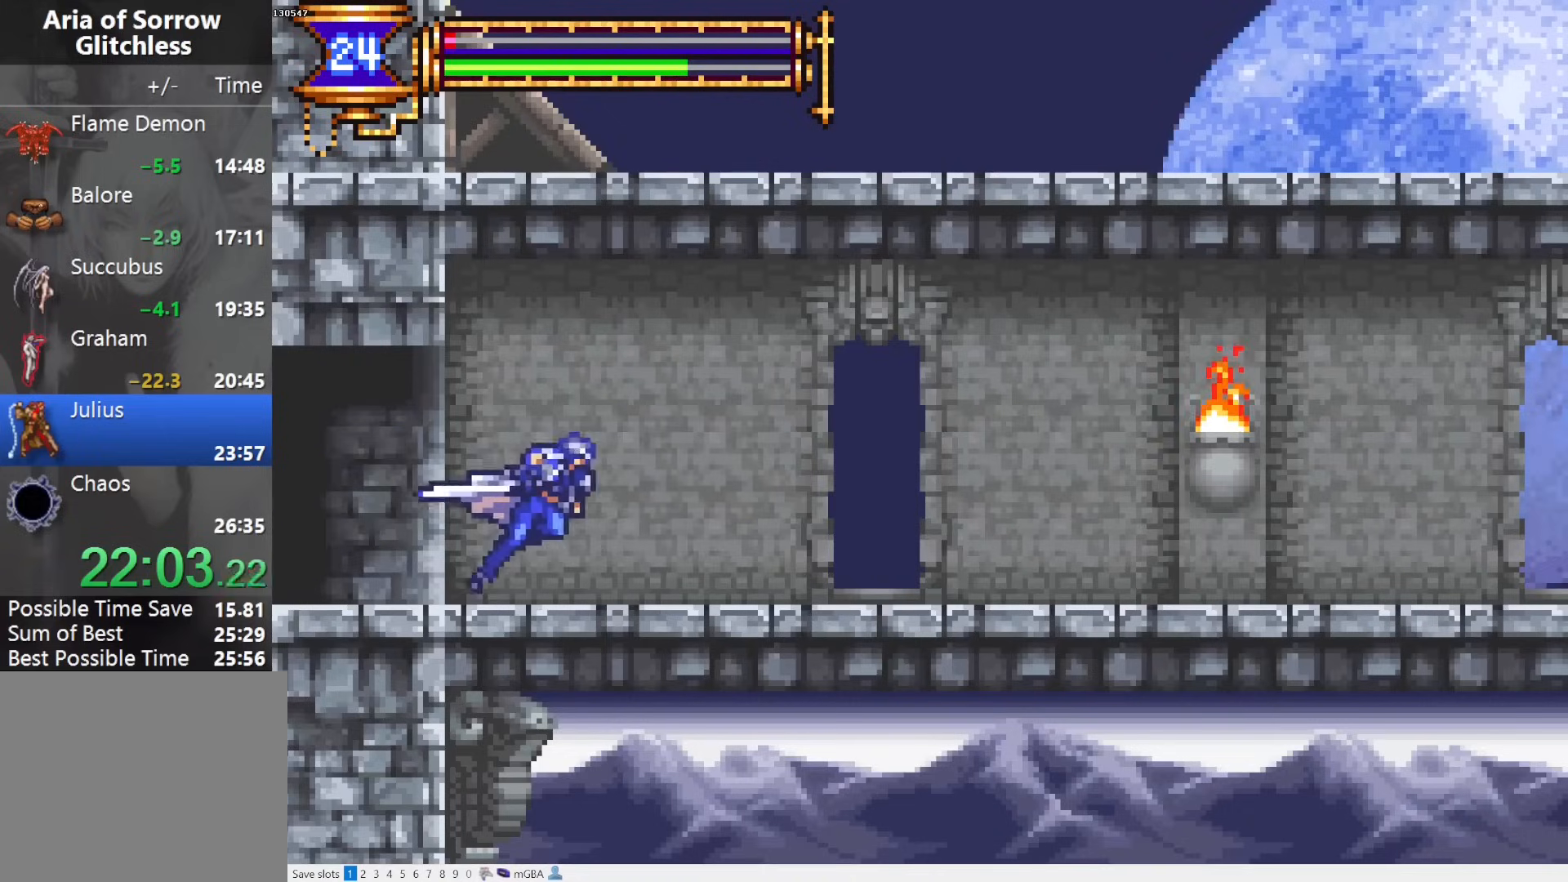
{"buttons": ["R1", "DPAD_RIGHT"], "events": []}
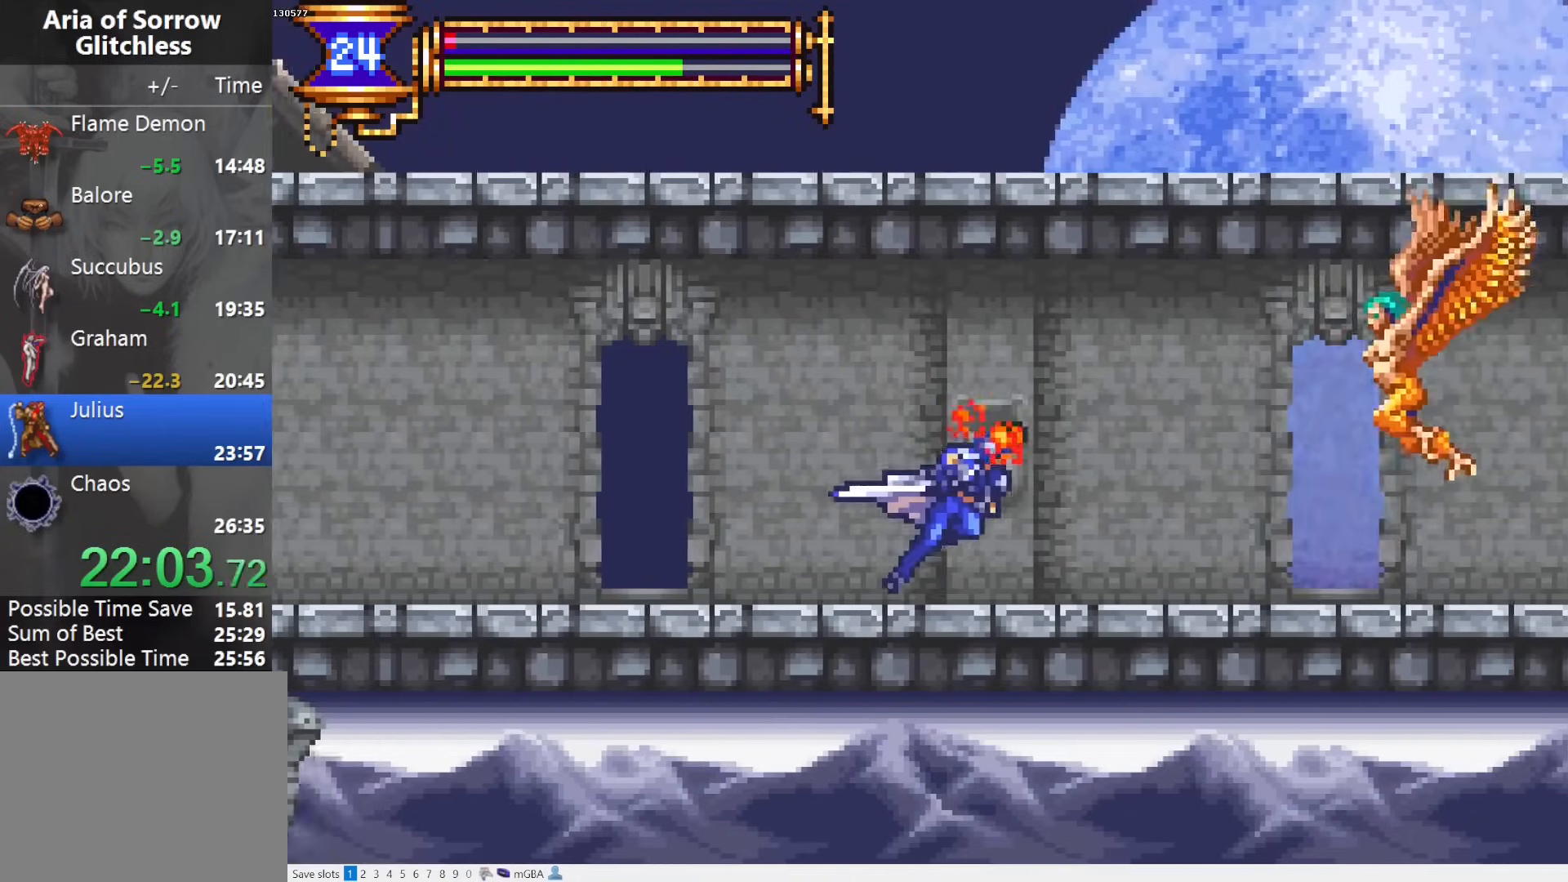
{"buttons": ["R1", "DPAD_RIGHT"], "events": [[17, "CROSS", "down"], [33, "SQUARE", "down"], [67, "CROSS", "up"], [100, "SQUARE", "up"]]}
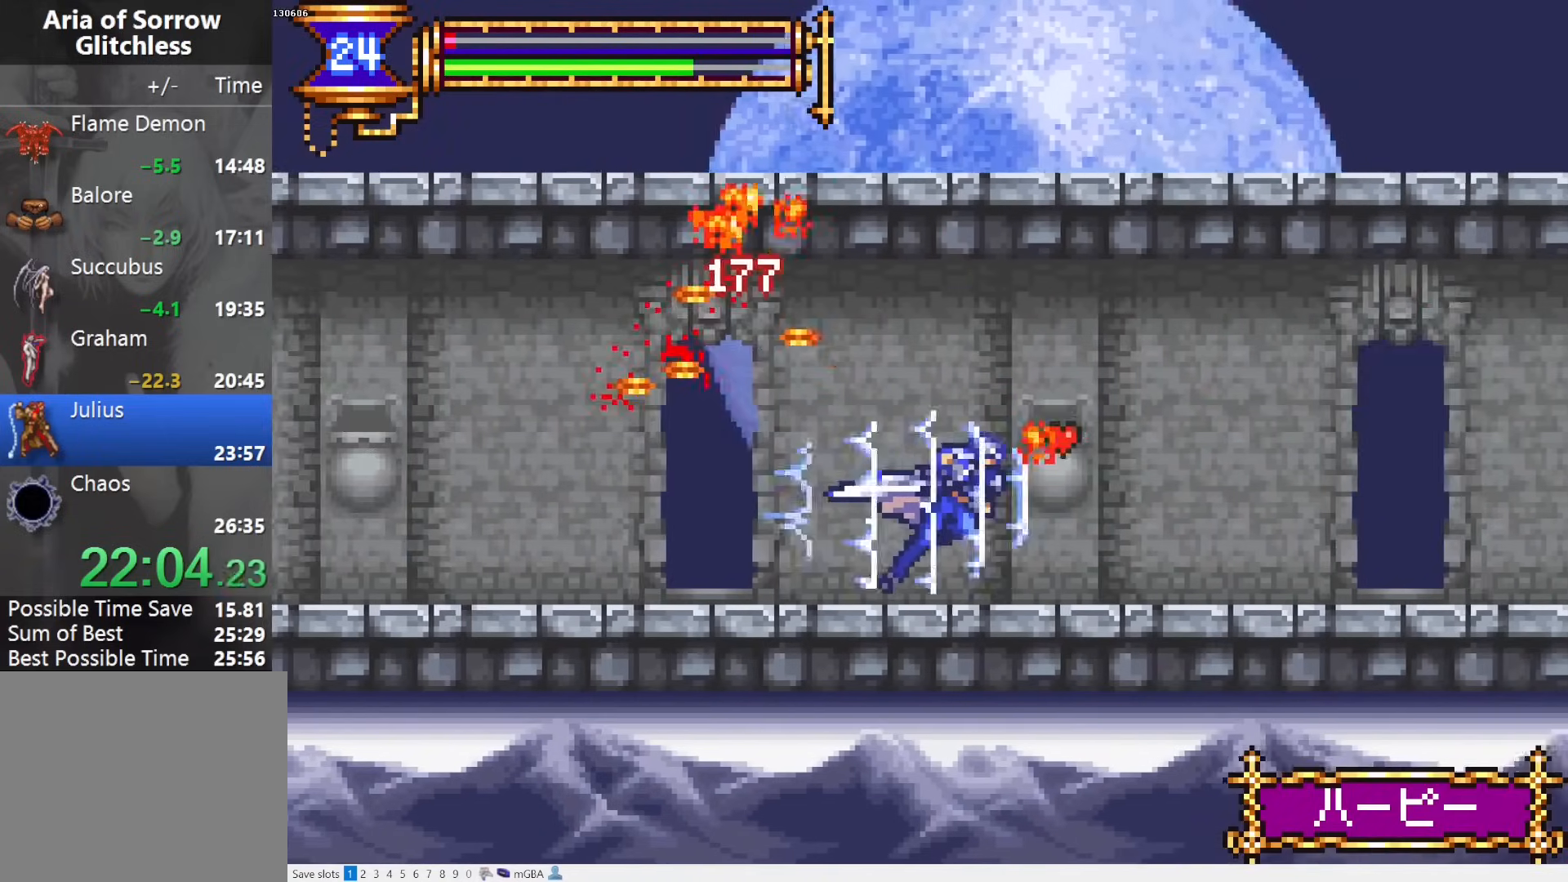
{"buttons": ["R1", "DPAD_RIGHT"], "events": []}
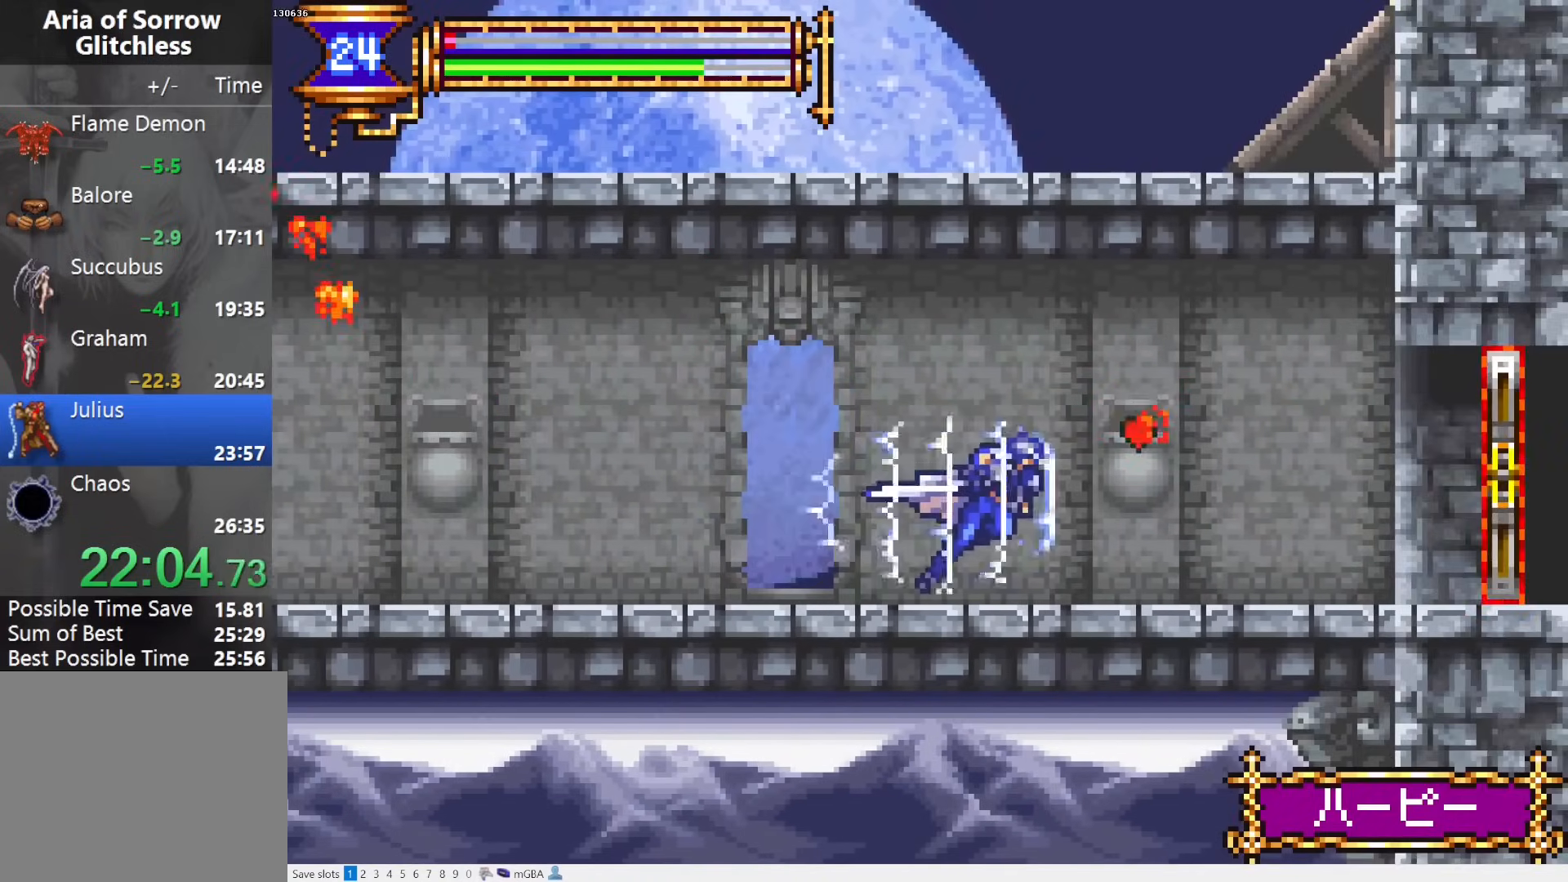
{"buttons": ["R1", "DPAD_RIGHT"], "events": []}
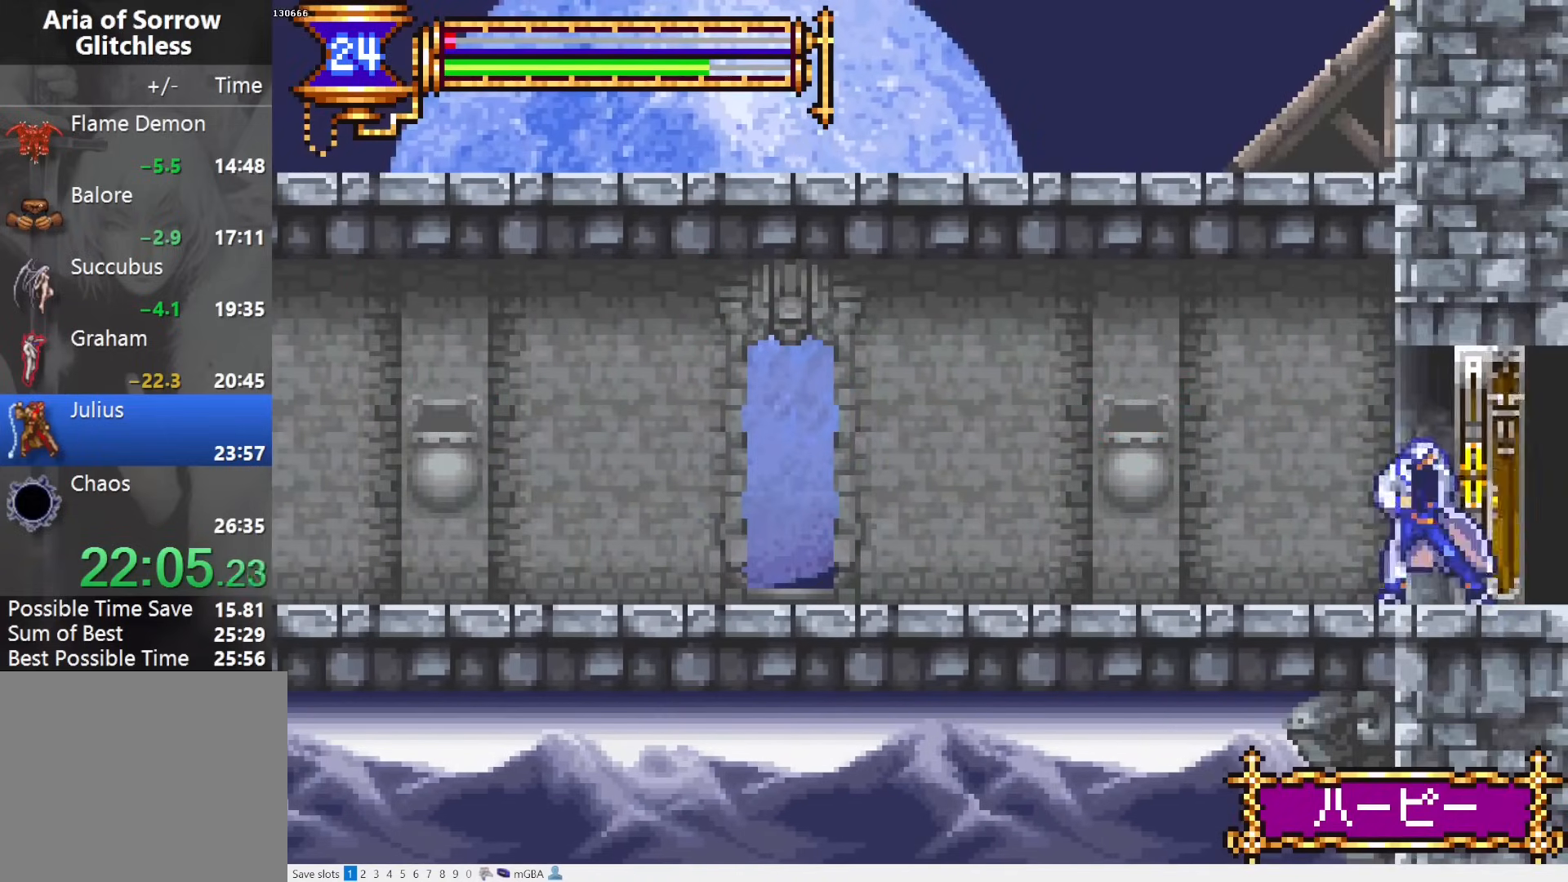
{"buttons": ["R1", "DPAD_RIGHT"], "events": []}
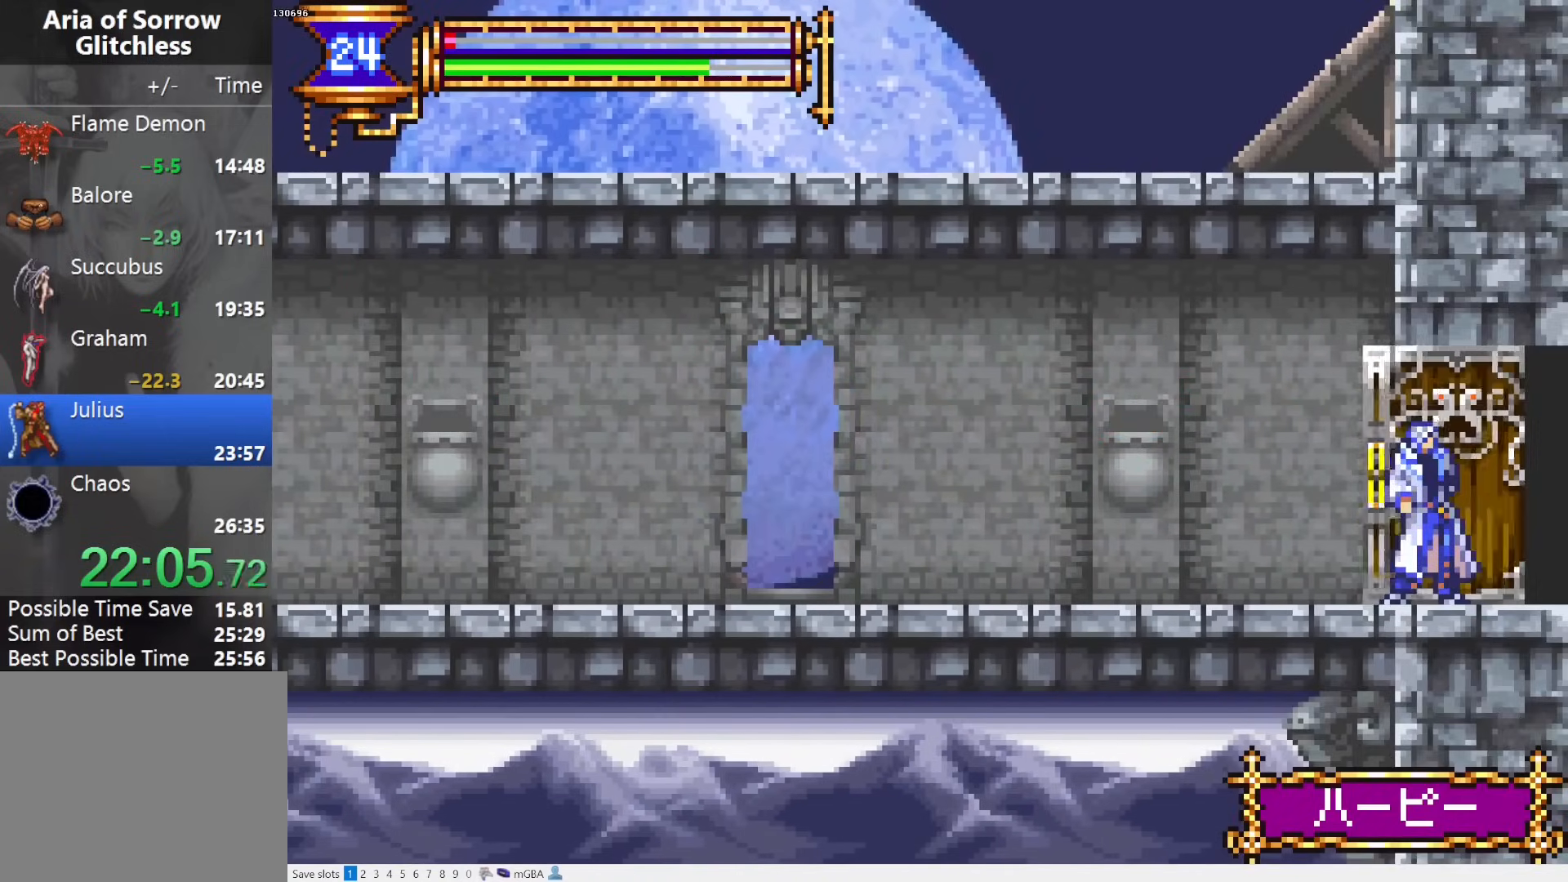
{"buttons": ["R1", "DPAD_RIGHT"], "events": []}
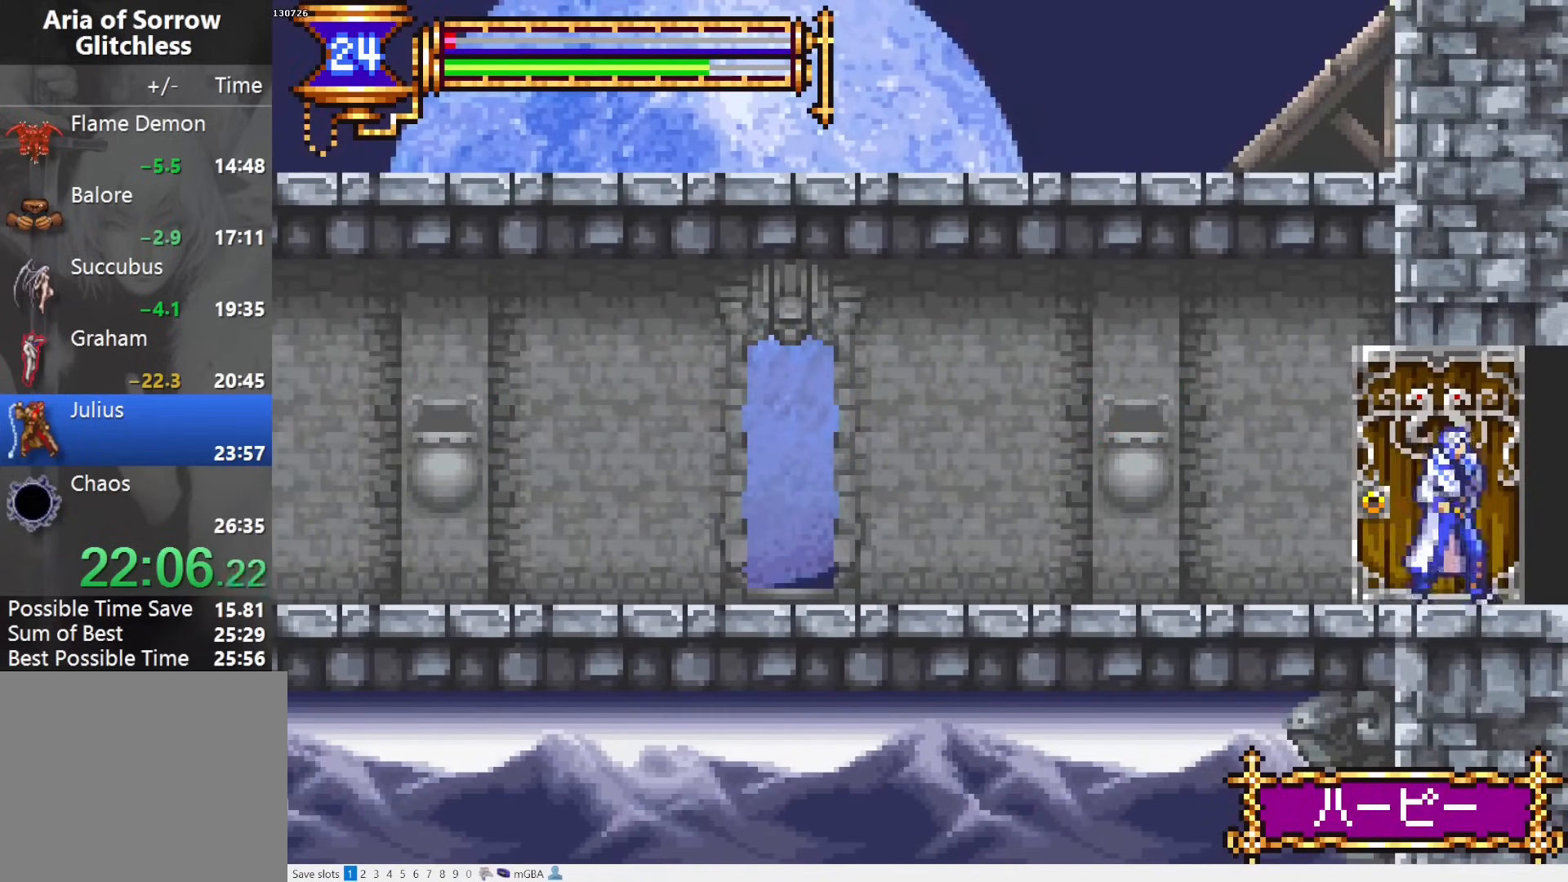
{"buttons": ["R1", "DPAD_RIGHT"], "events": []}
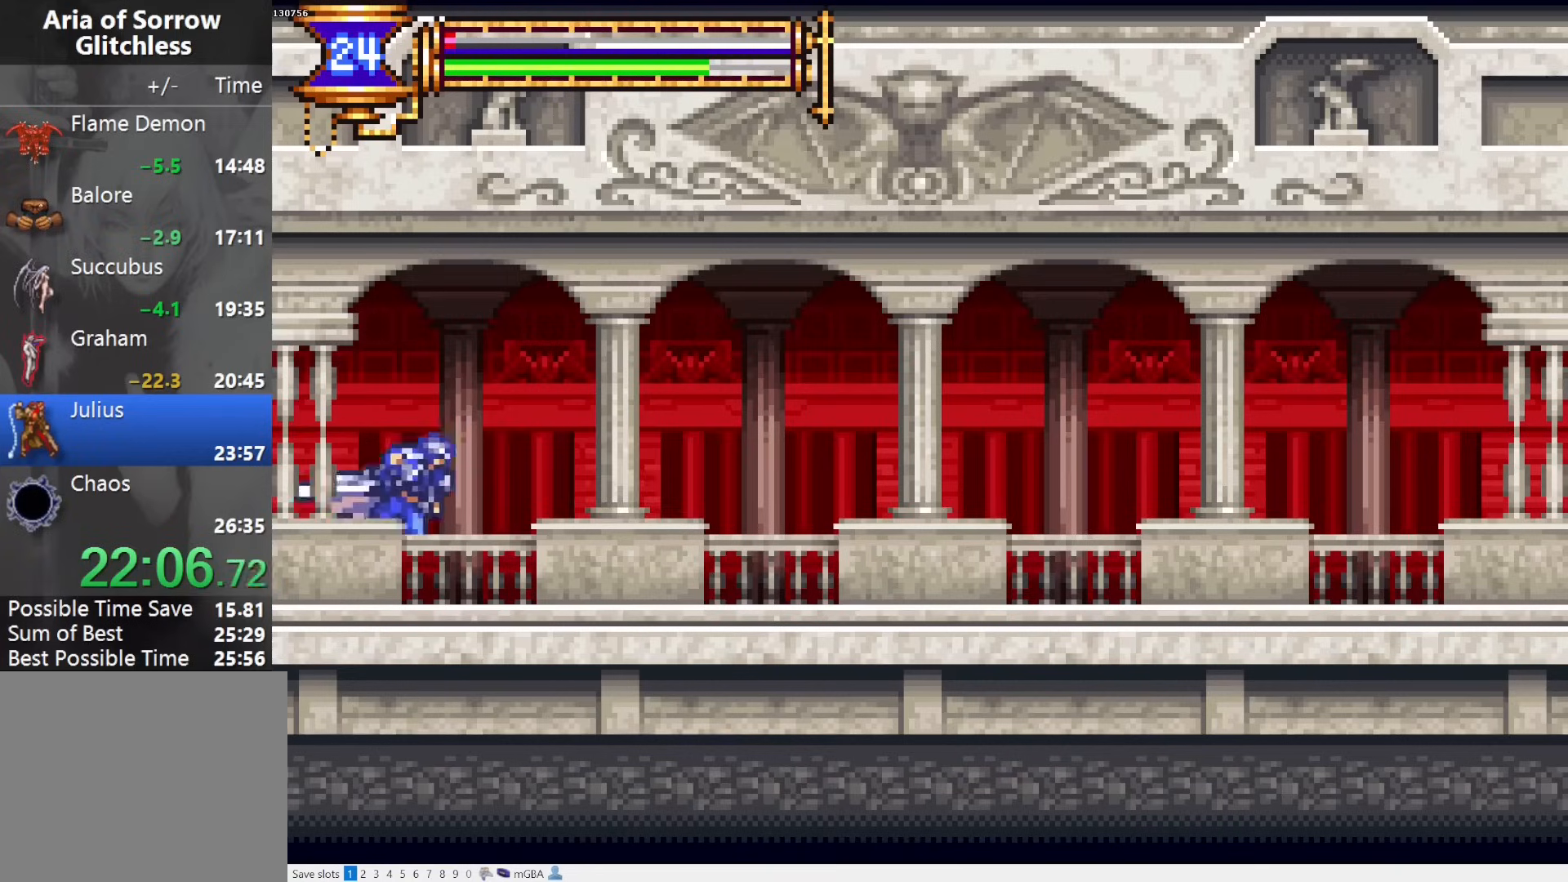
{"buttons": ["R1", "DPAD_RIGHT"], "events": []}